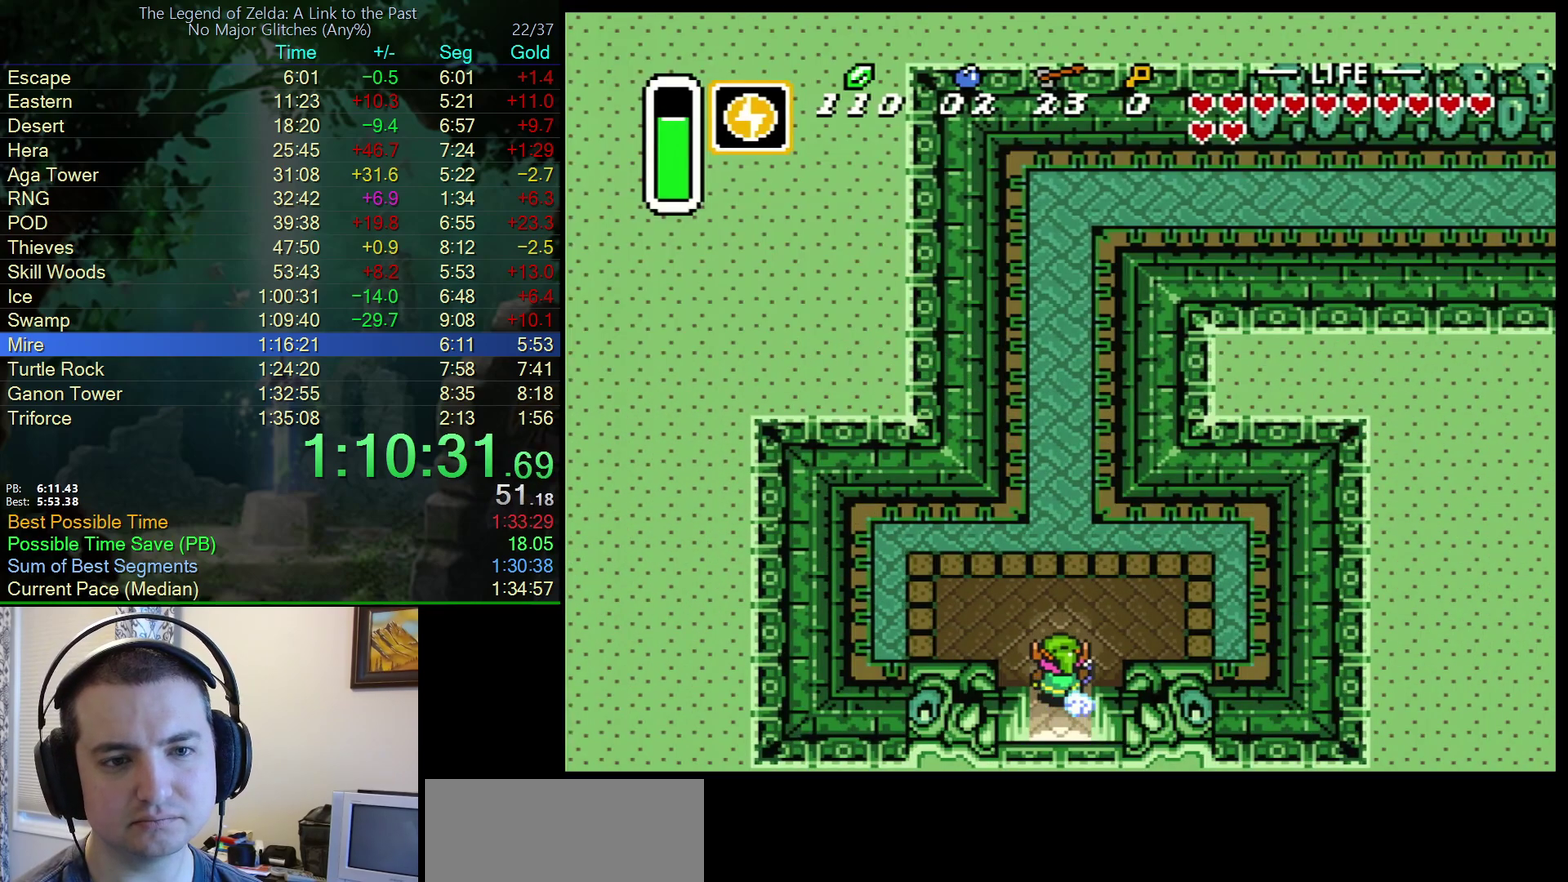
Gameplay with a controller (Nintendo layout); each line is a JSON object with the inputs held at the frame after it. "events" lists button and stick changes between this image and that frame as [ms after this image, input, new state], when the widget could be followed in between. Not read: L3 R3.
{"buttons": [], "events": [[433, "A", "up"]]}
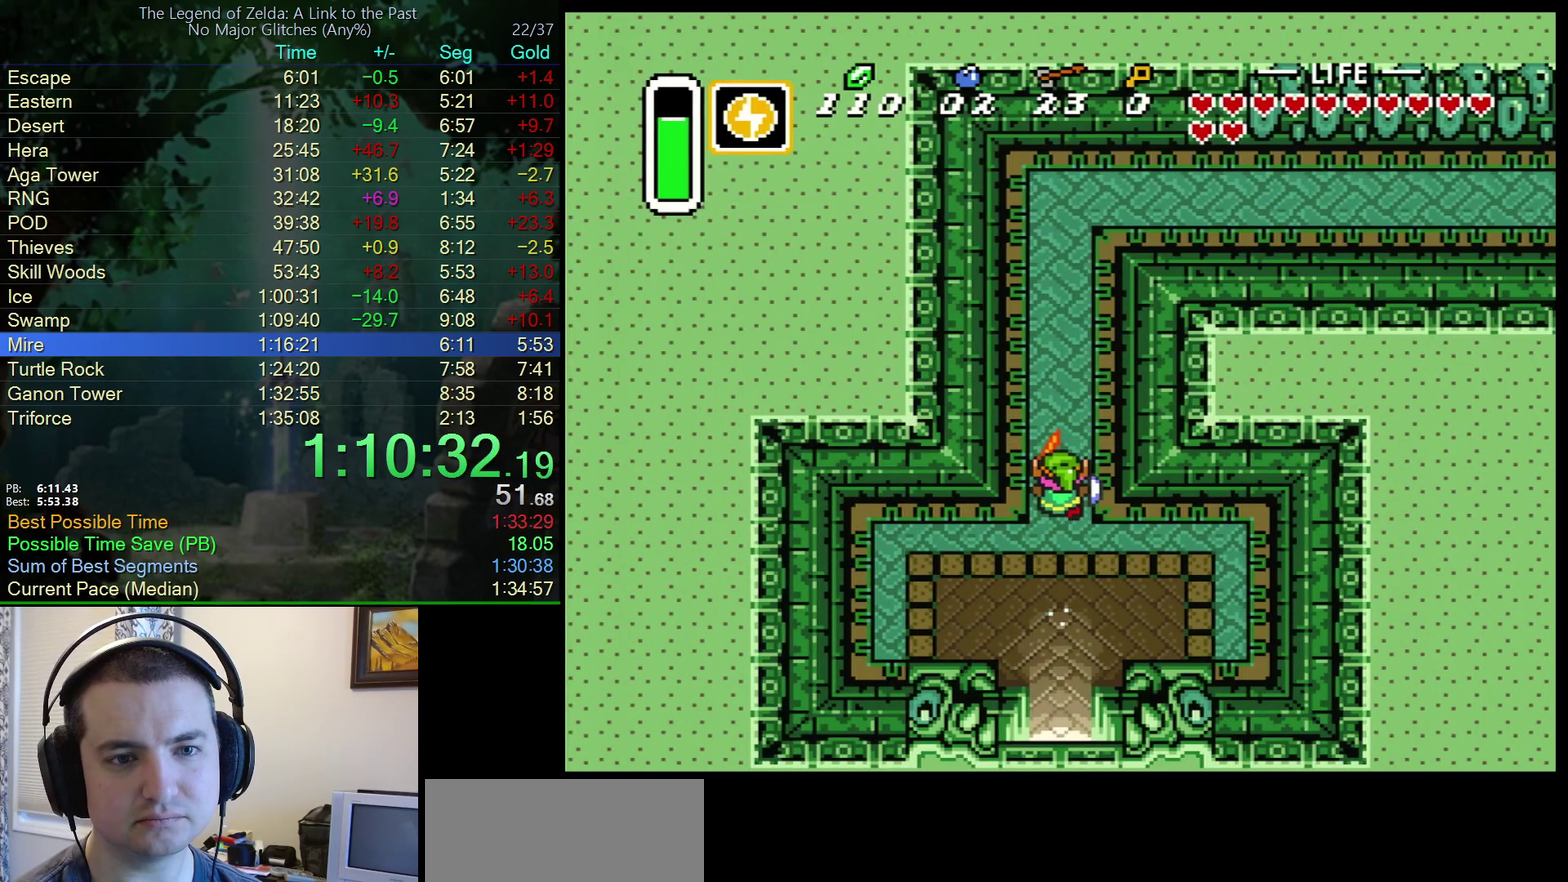
{"buttons": [], "events": []}
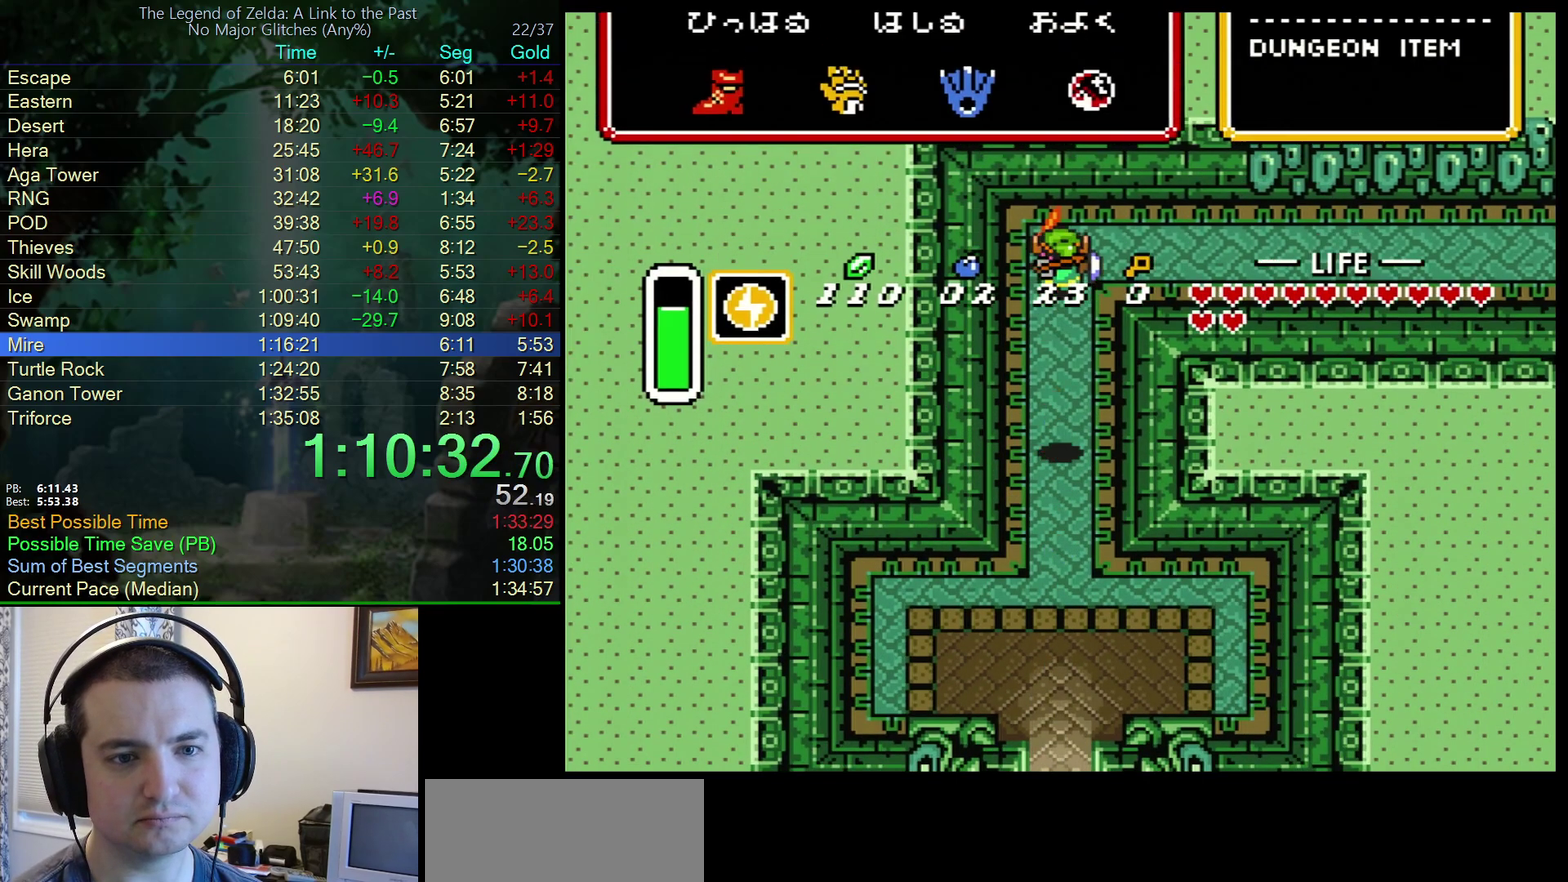
{"buttons": [], "events": []}
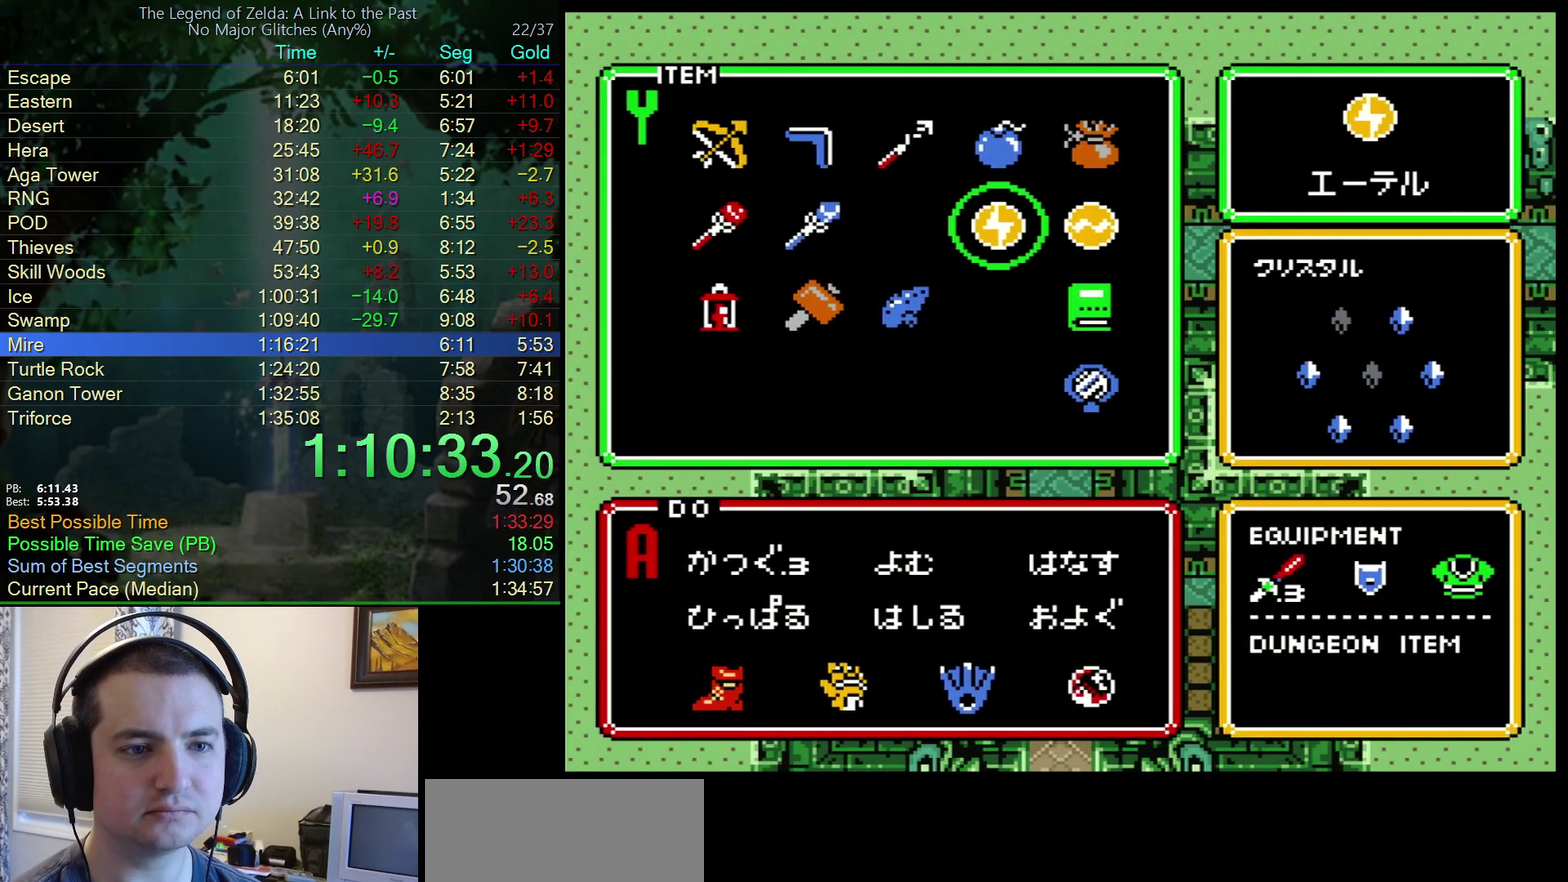
{"buttons": [], "events": [[250, "DPAD_RIGHT", "down"], [350, "DPAD_RIGHT", "up"]]}
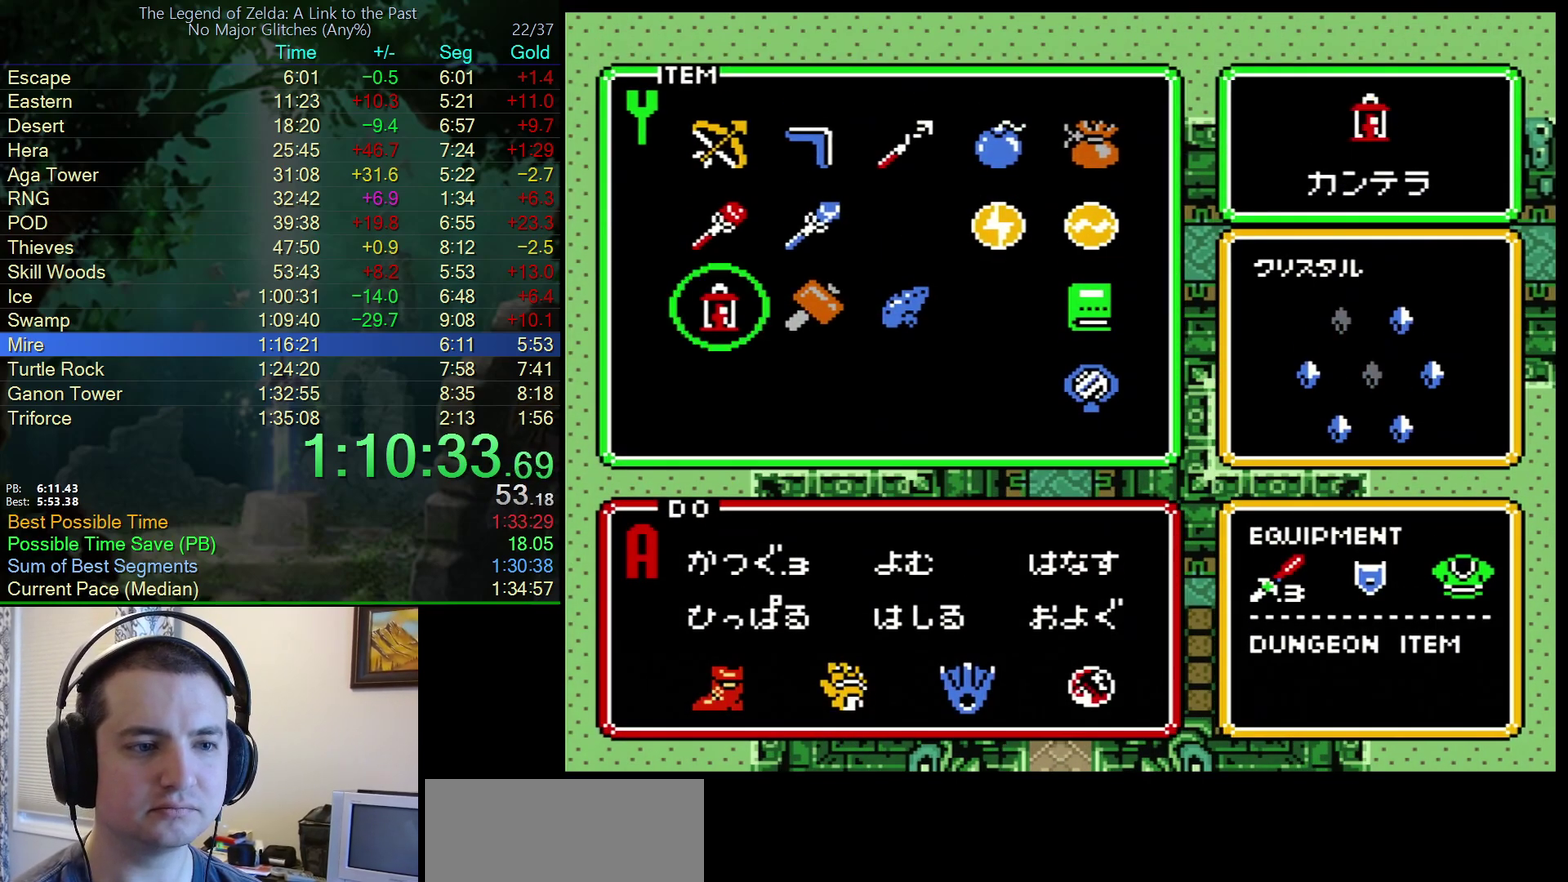
{"buttons": ["DPAD_UP", "DPAD_RIGHT"], "events": [[17, "DPAD_UP", "down"], [100, "DPAD_UP", "up"], [267, "DPAD_UP", "down"], [350, "DPAD_RIGHT", "down"], [400, "DPAD_RIGHT", "up"], [467, "DPAD_RIGHT", "down"]]}
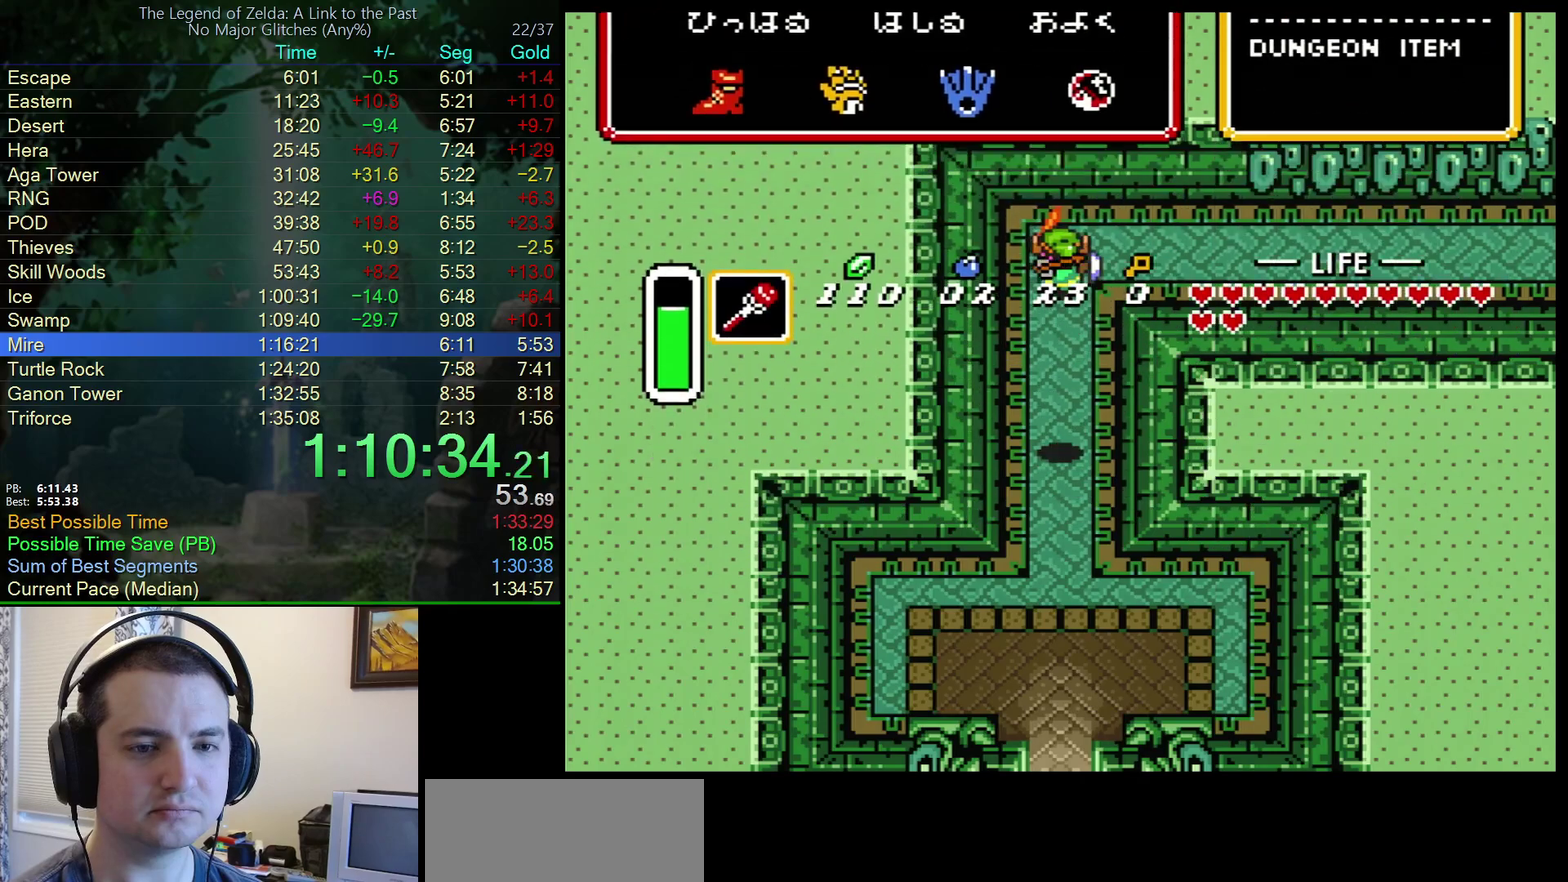
{"buttons": ["A", "DPAD_RIGHT"], "events": [[183, "DPAD_UP", "up"], [267, "DPAD_UP", "down"], [300, "DPAD_RIGHT", "up"], [417, "DPAD_RIGHT", "down"], [467, "DPAD_UP", "up"], [500, "A", "down"]]}
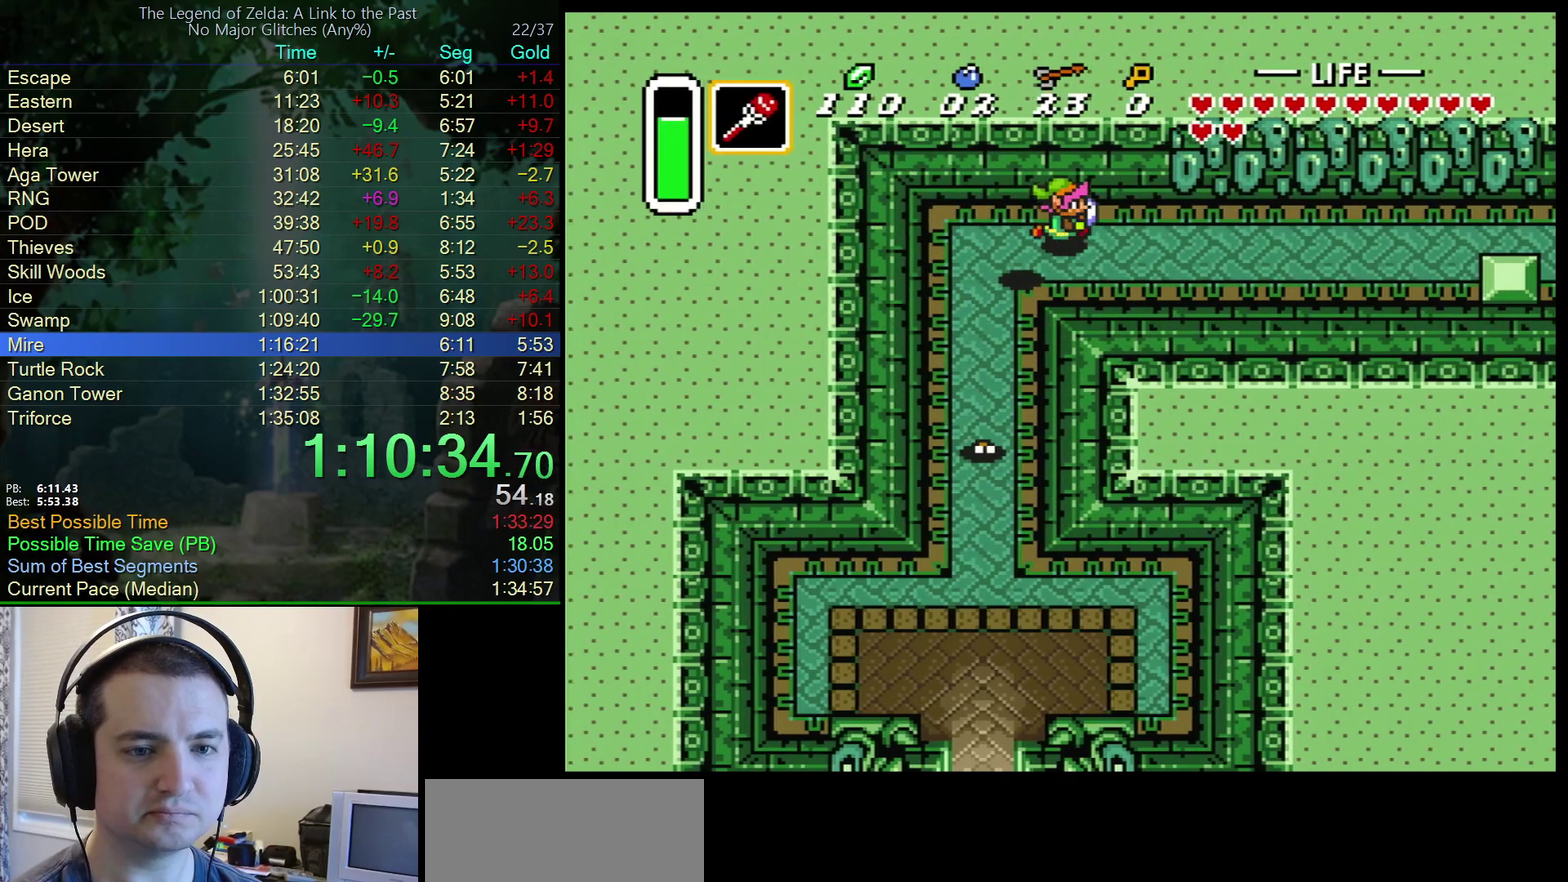
{"buttons": ["A"], "events": [[133, "DPAD_RIGHT", "up"]]}
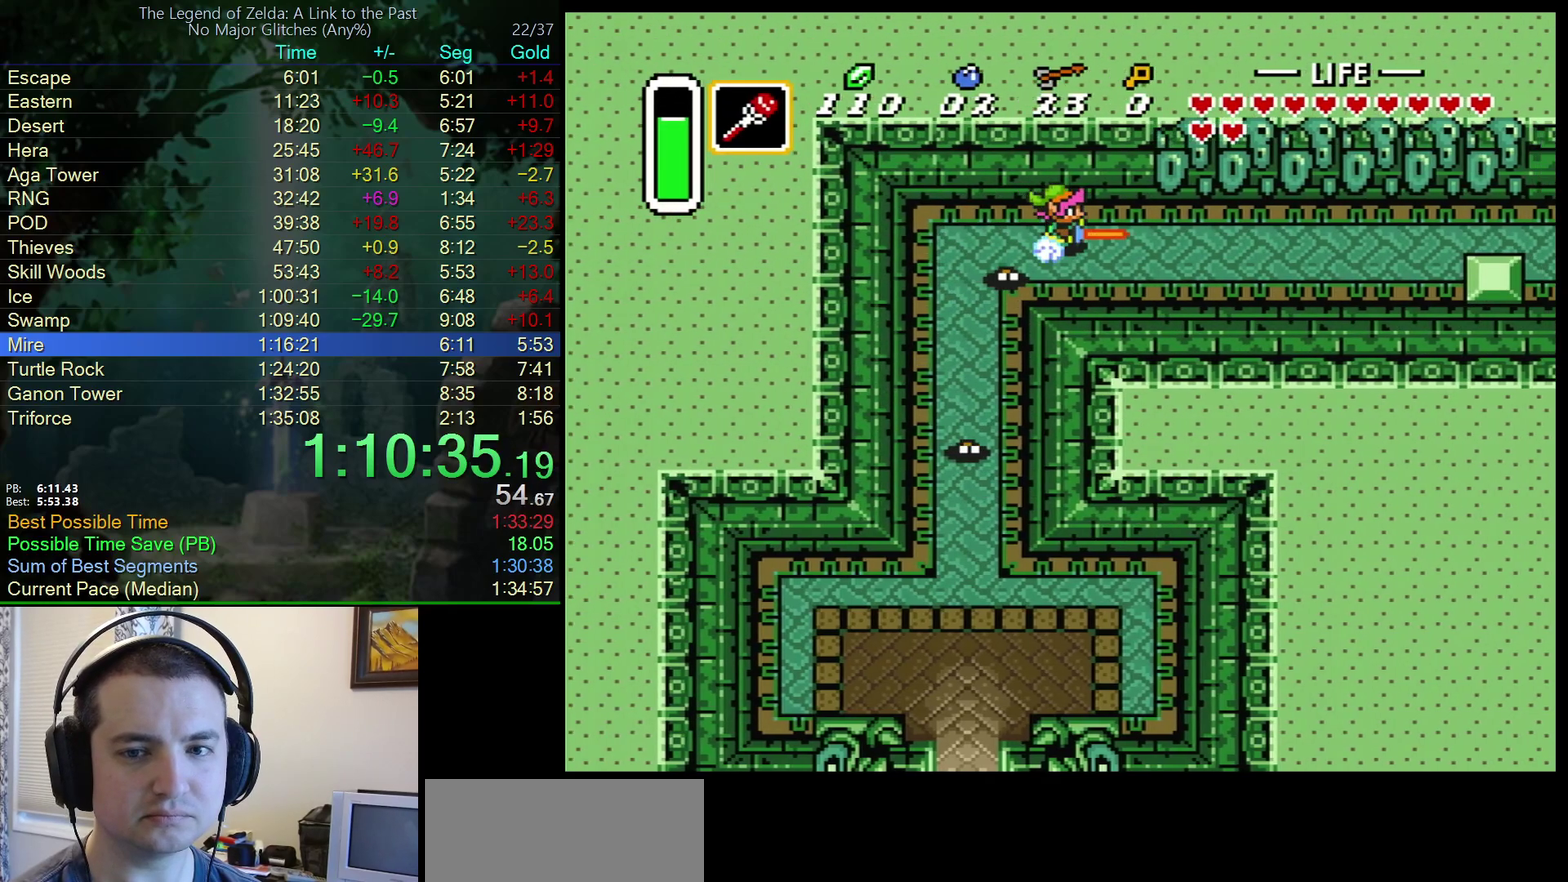
{"buttons": ["DPAD_LEFT"], "events": [[467, "A", "up"], [467, "DPAD_LEFT", "down"]]}
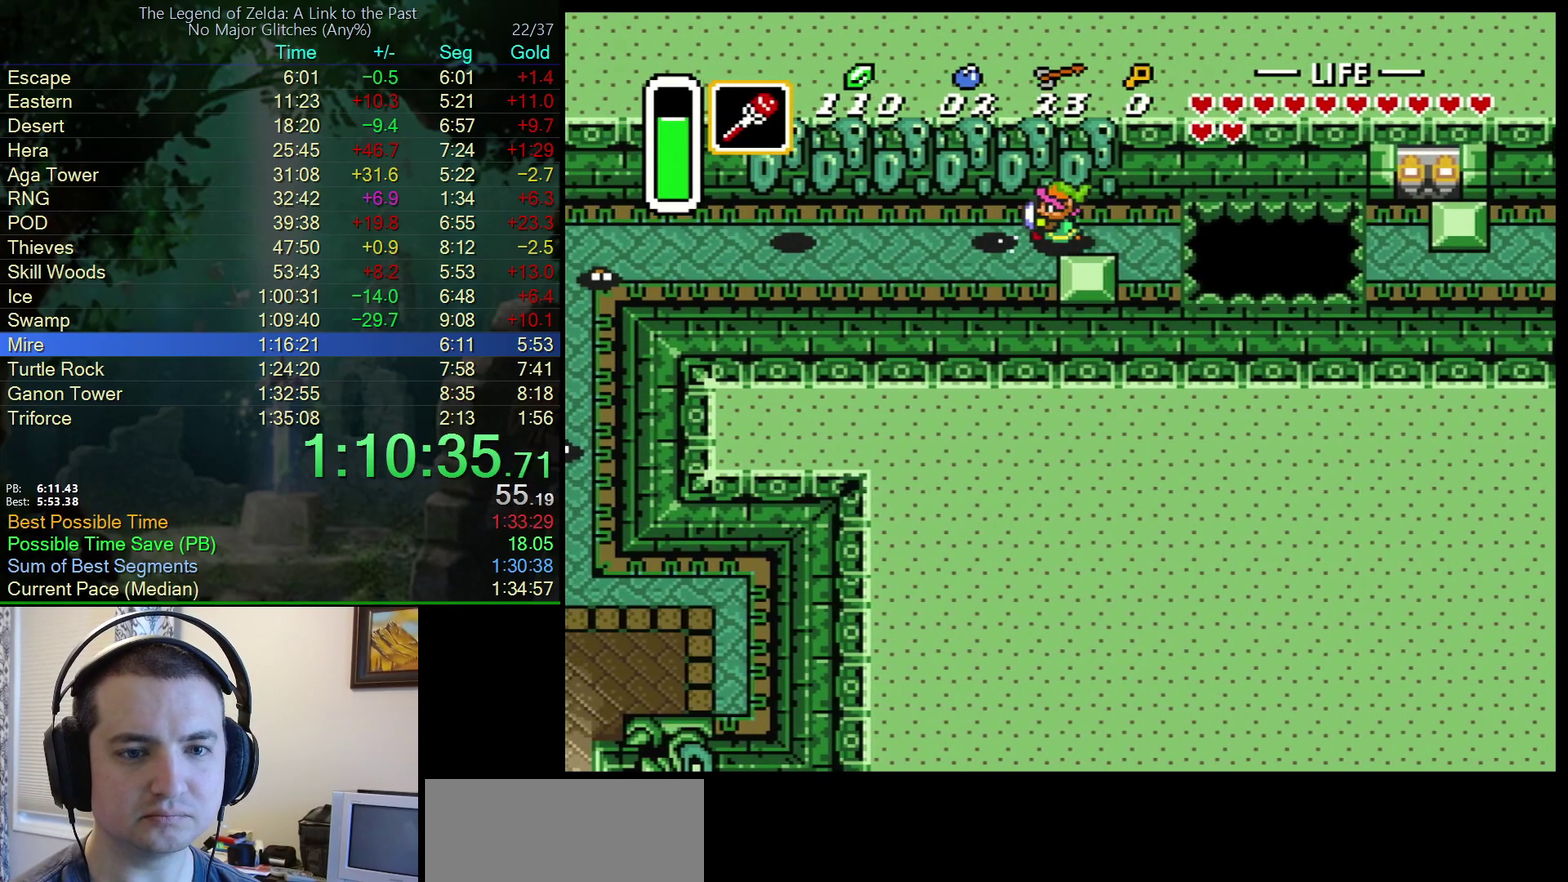
{"buttons": ["A", "DPAD_DOWN"], "events": [[67, "DPAD_DOWN", "down"], [67, "DPAD_LEFT", "up"], [67, "DPAD_RIGHT", "down"], [150, "DPAD_DOWN", "up"], [283, "DPAD_DOWN", "down"], [400, "DPAD_RIGHT", "up"], [500, "A", "down"]]}
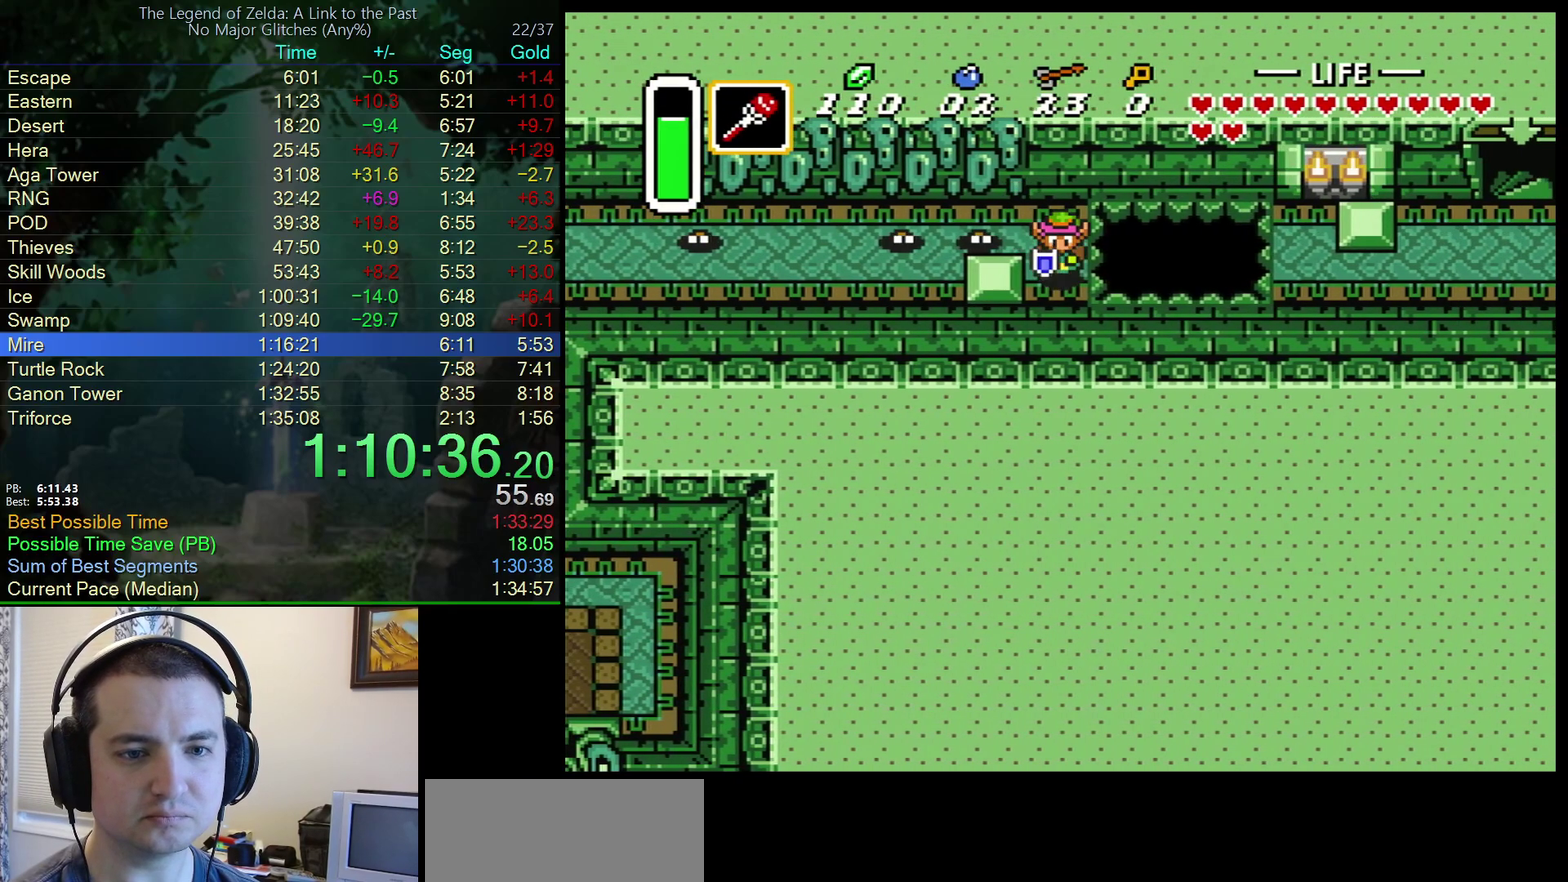
{"buttons": ["A"], "events": [[100, "DPAD_DOWN", "up"], [150, "DPAD_LEFT", "down"], [267, "DPAD_LEFT", "up"]]}
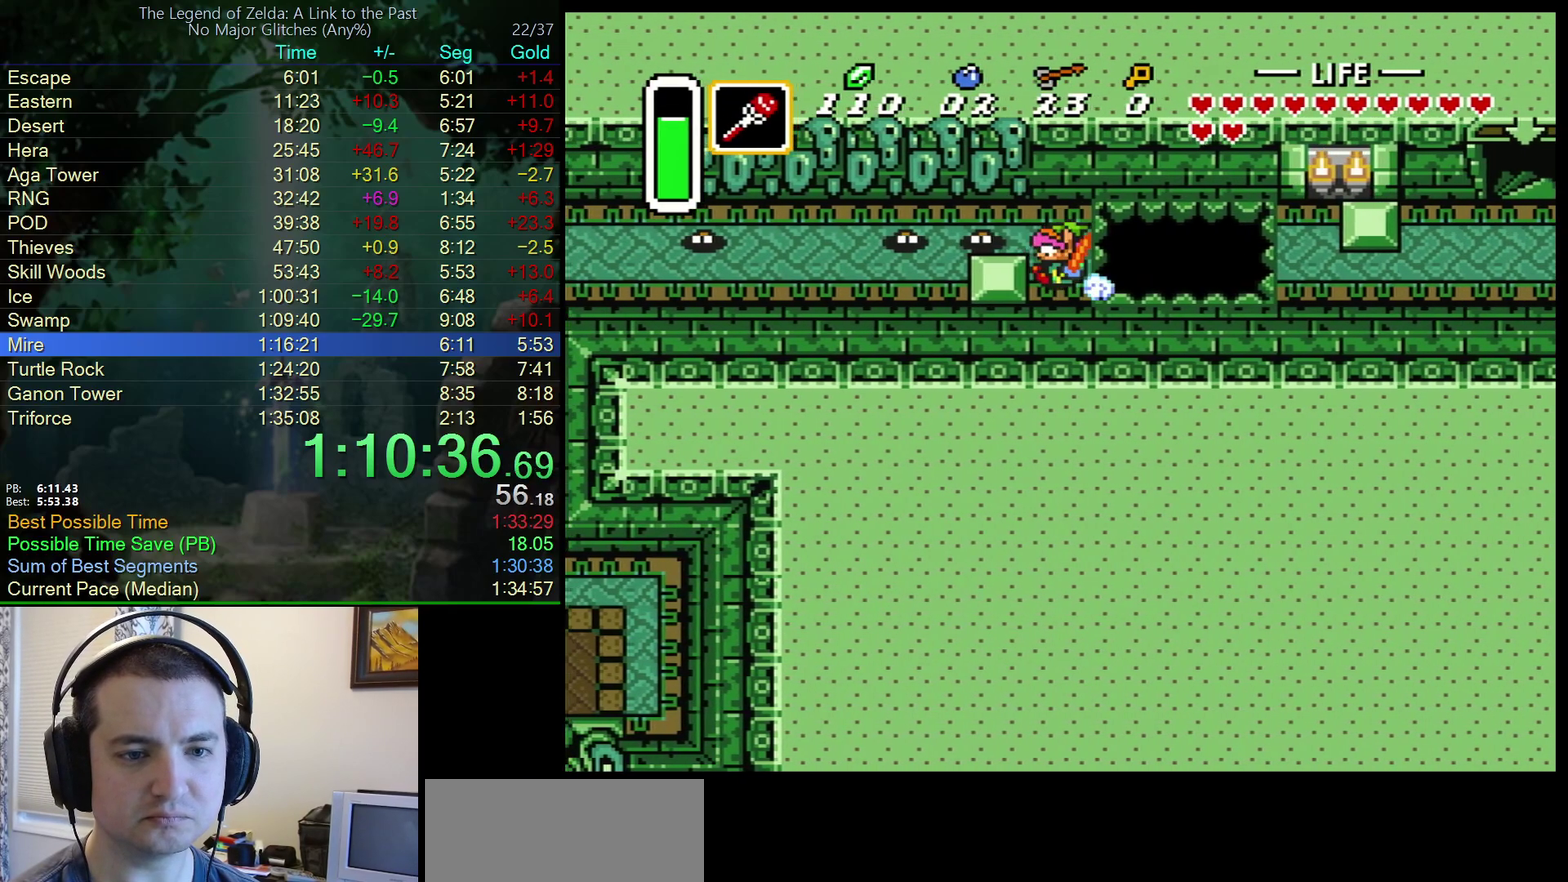
{"buttons": ["DPAD_RIGHT"], "events": [[183, "DPAD_RIGHT", "down"], [267, "A", "up"]]}
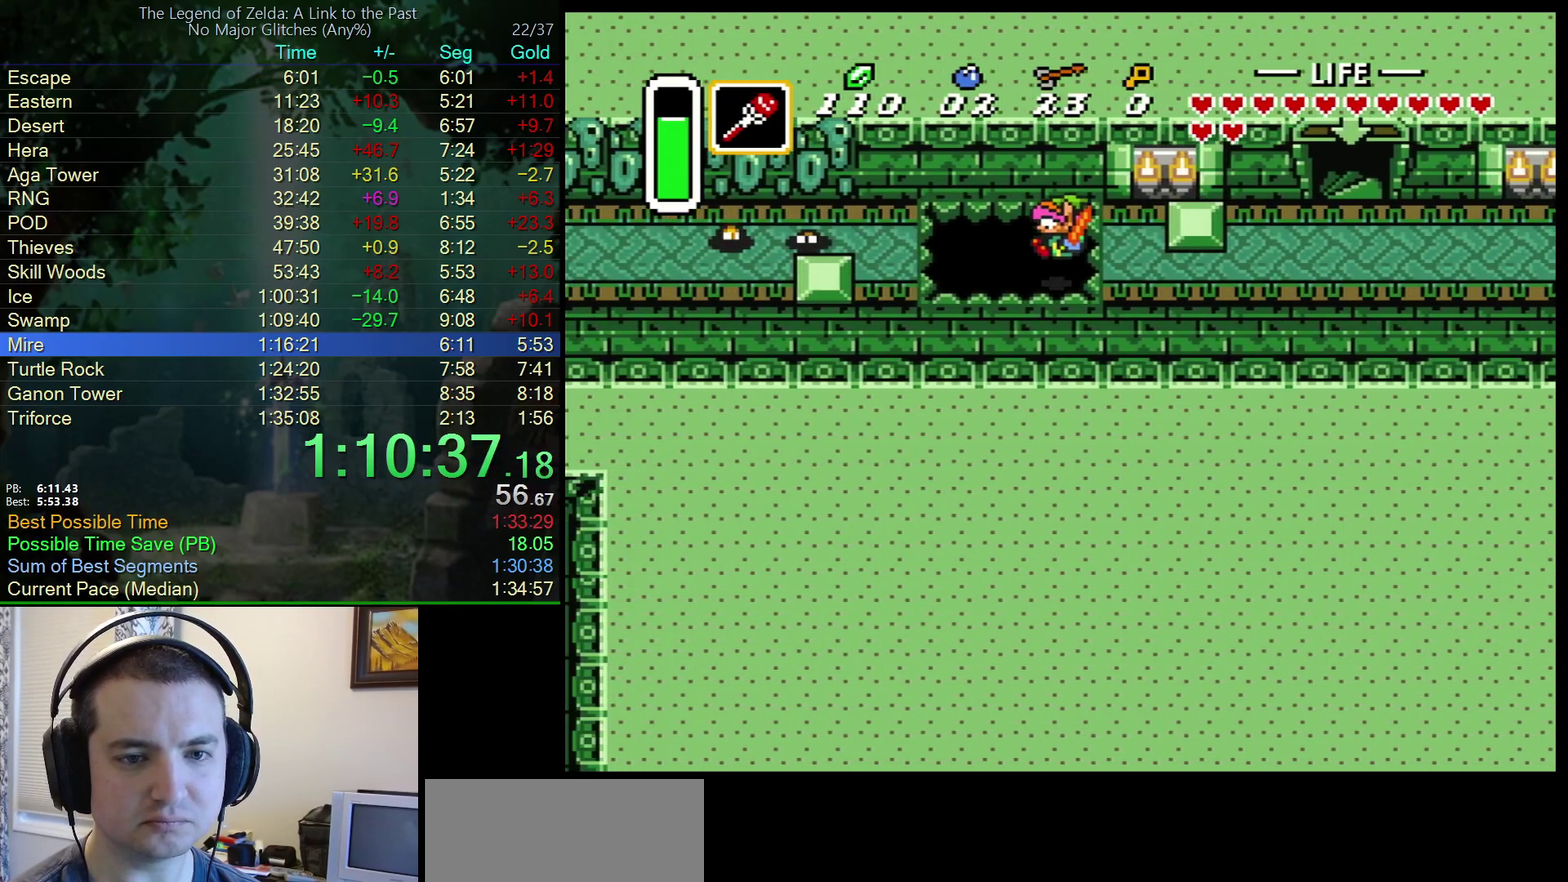
{"buttons": ["DPAD_RIGHT"], "events": [[350, "DPAD_DOWN", "down"], [483, "DPAD_DOWN", "up"]]}
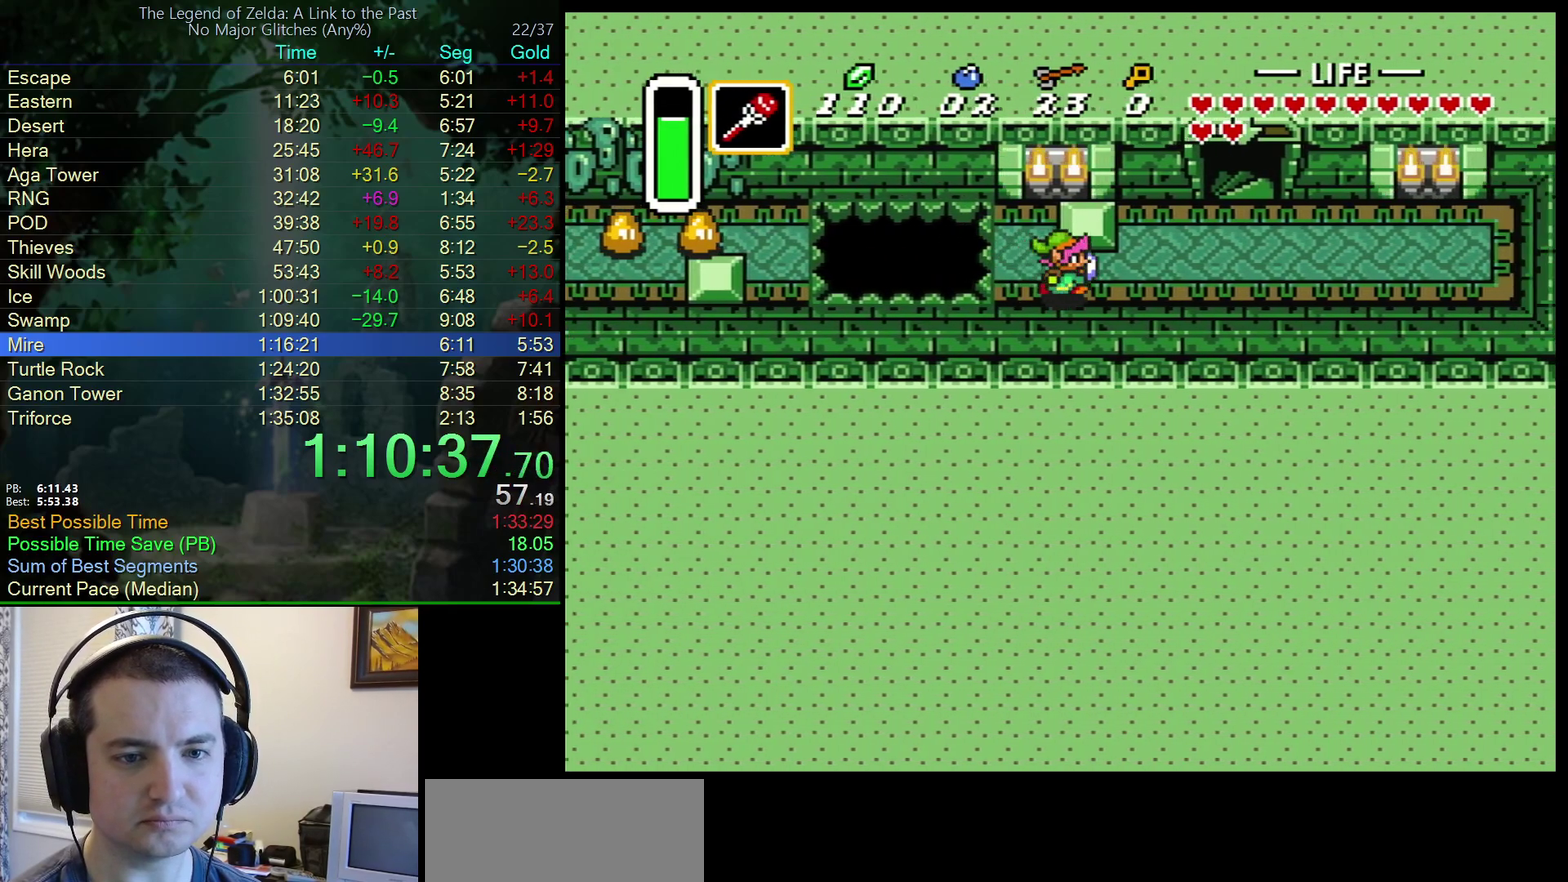
{"buttons": ["DPAD_UP", "DPAD_RIGHT"], "events": [[433, "DPAD_UP", "down"]]}
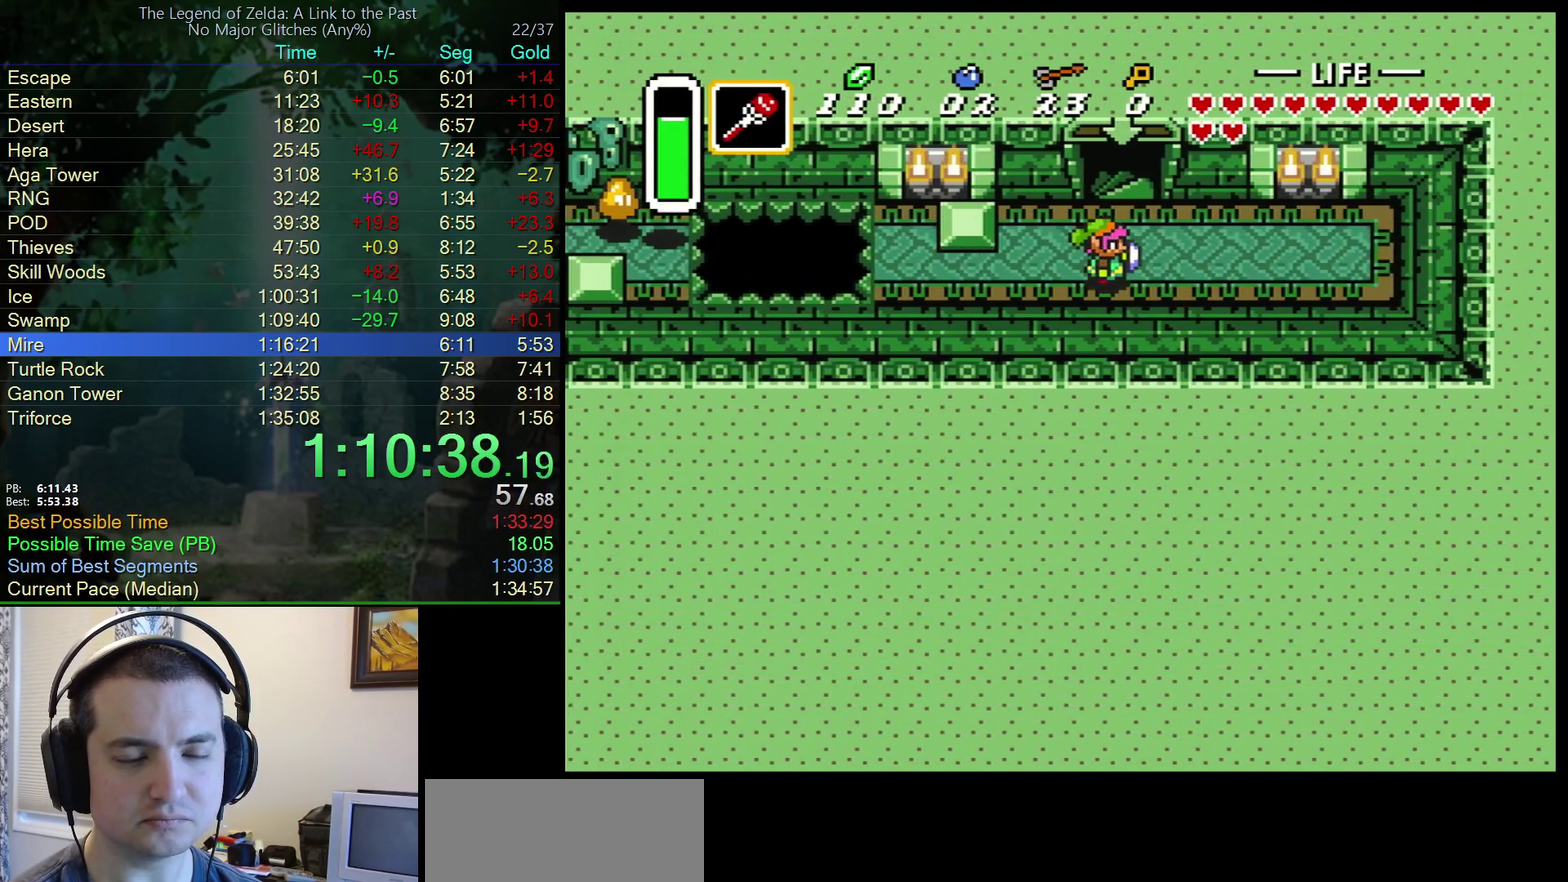
{"buttons": ["DPAD_UP"], "events": [[67, "DPAD_RIGHT", "up"]]}
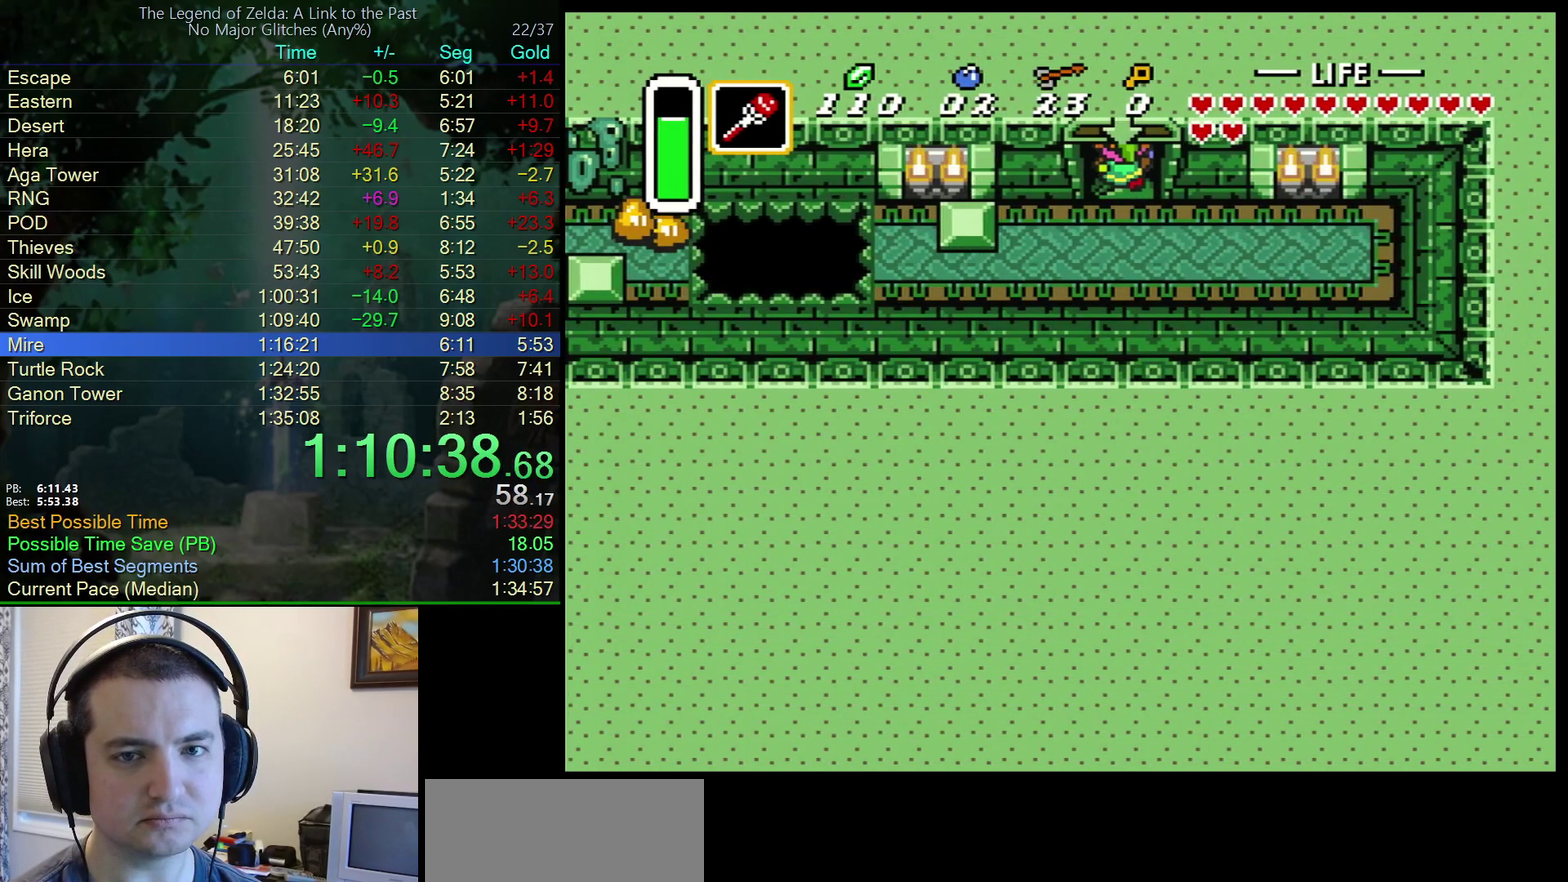
{"buttons": ["DPAD_RIGHT"], "events": [[133, "DPAD_UP", "up"], [500, "DPAD_RIGHT", "down"]]}
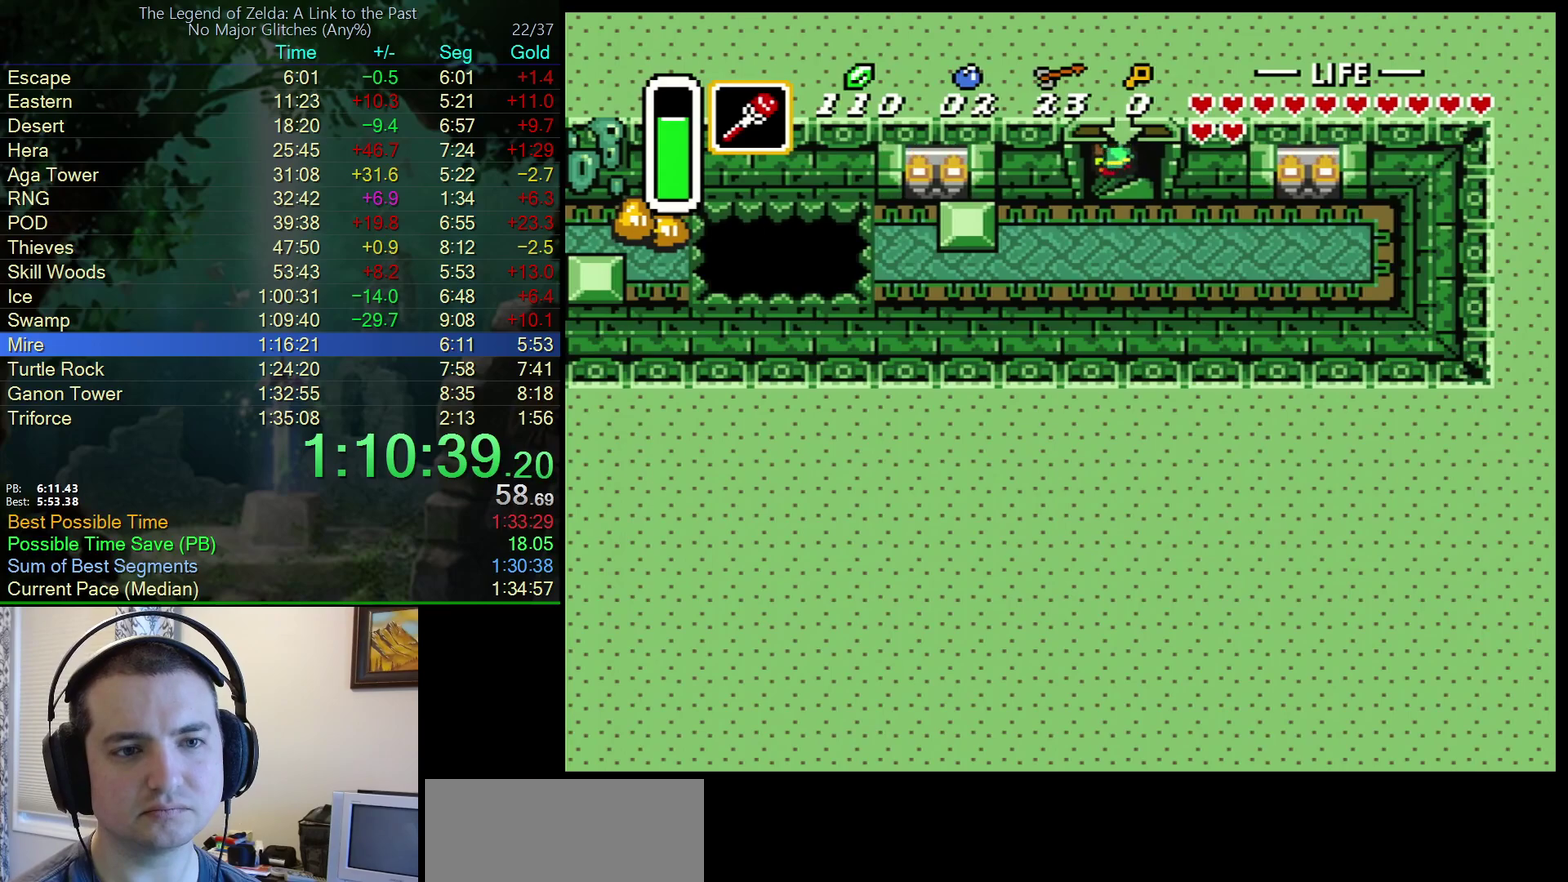
{"buttons": ["DPAD_RIGHT"], "events": []}
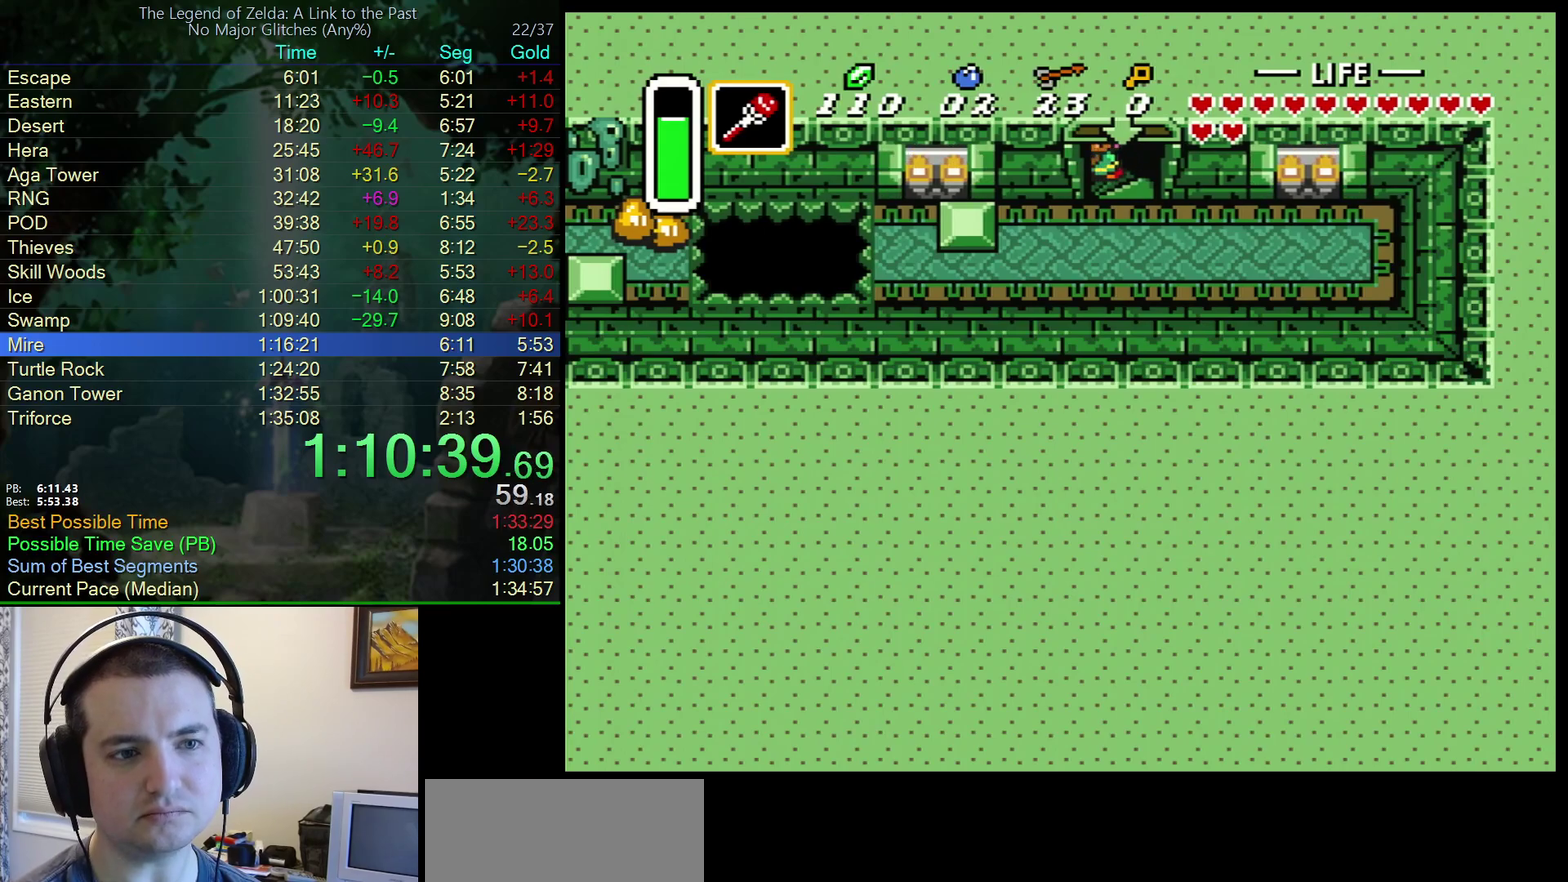
{"buttons": ["DPAD_RIGHT"], "events": []}
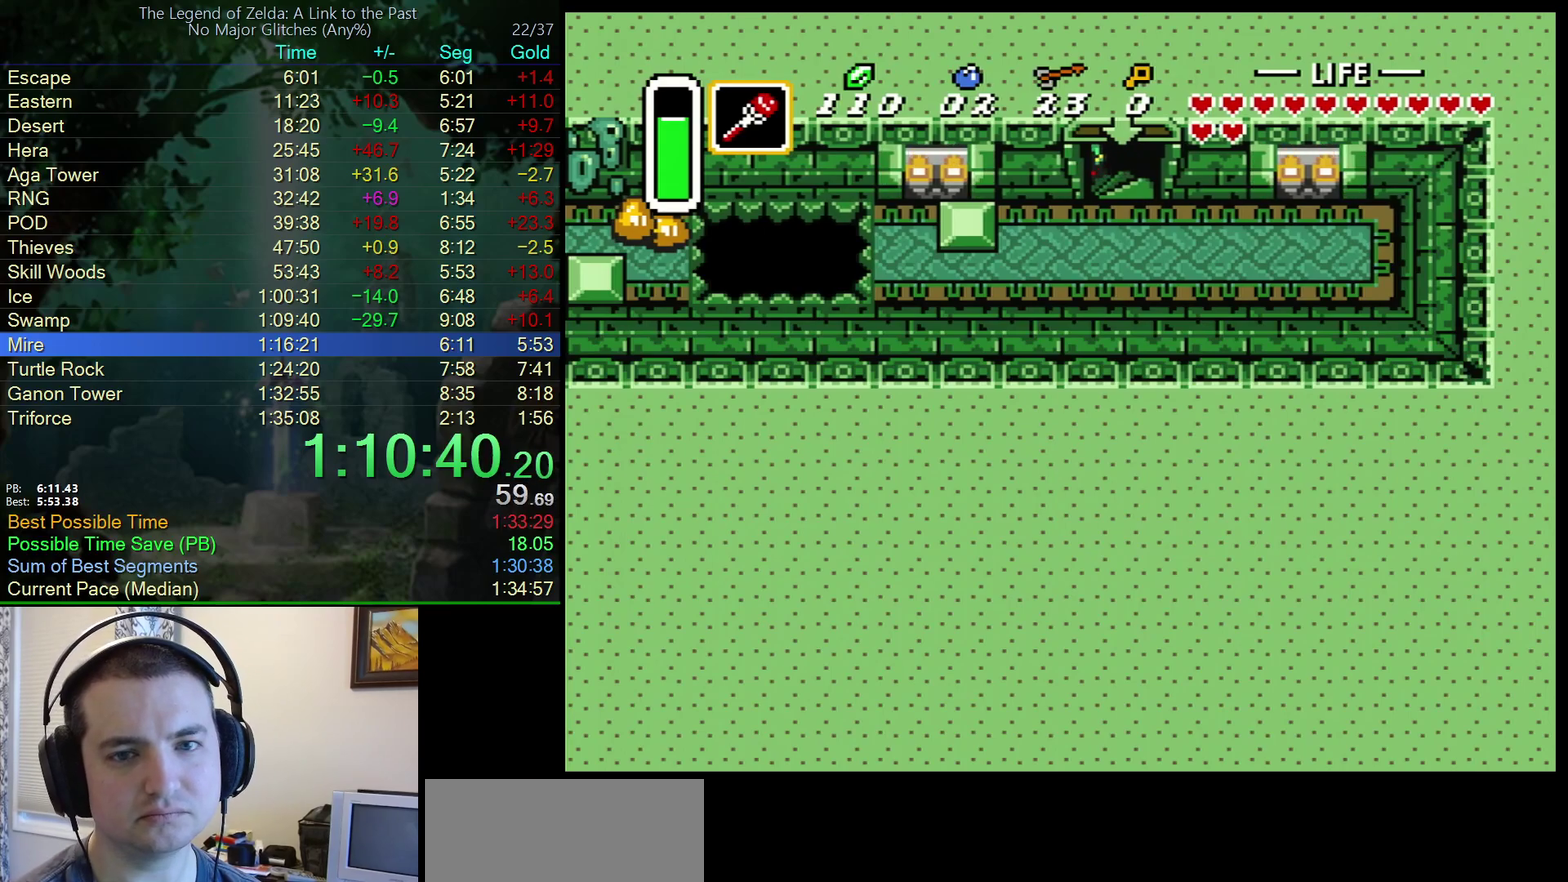
{"buttons": ["DPAD_RIGHT"], "events": []}
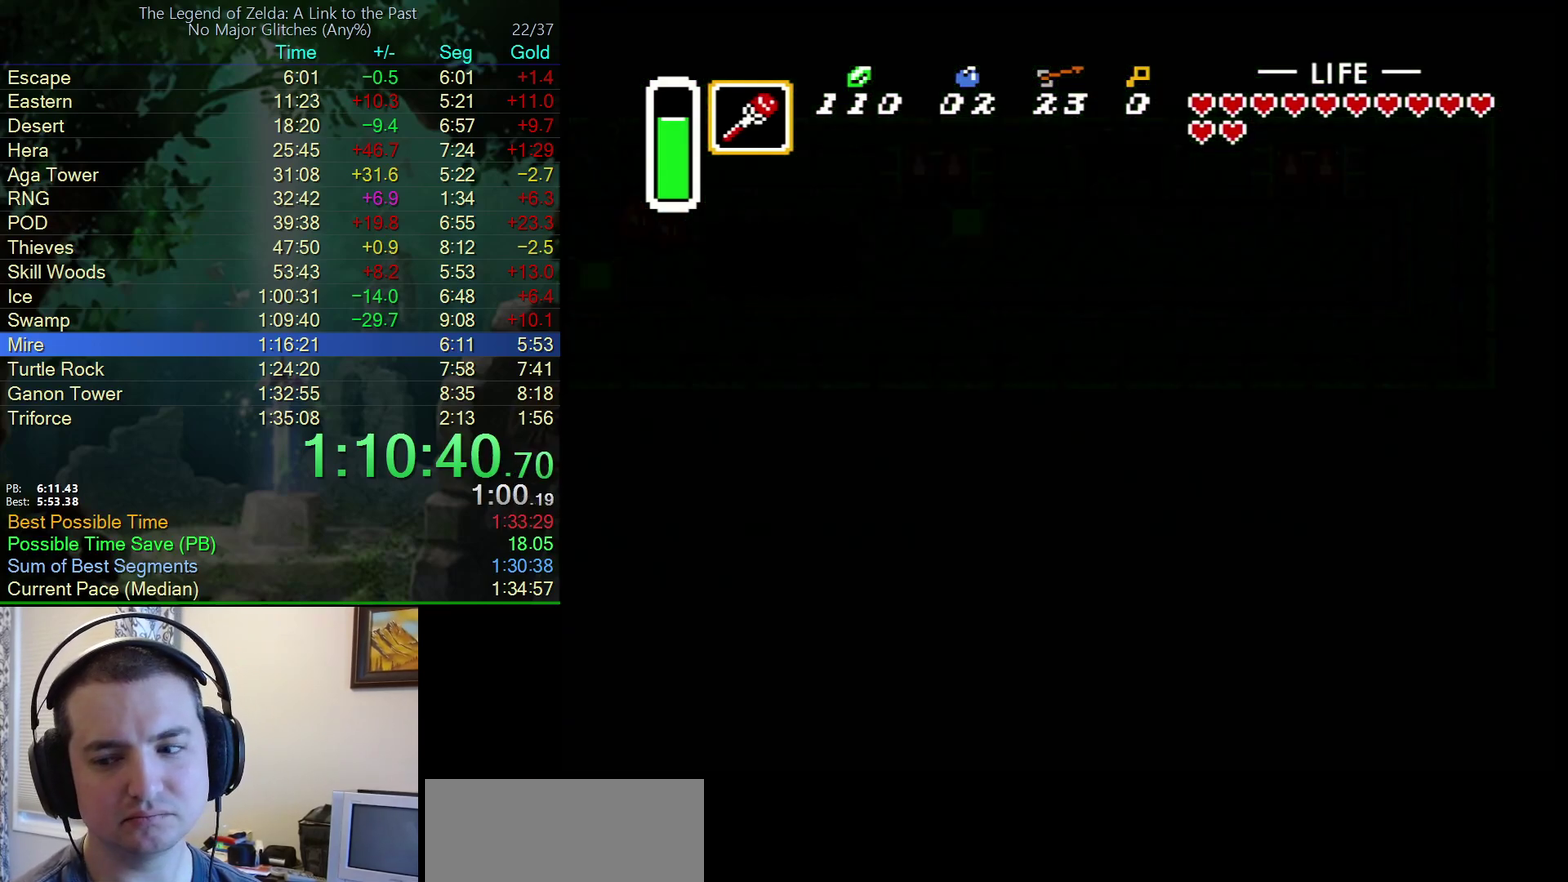
{"buttons": ["DPAD_RIGHT"], "events": [[383, "DPAD_RIGHT", "up"], [433, "DPAD_RIGHT", "down"]]}
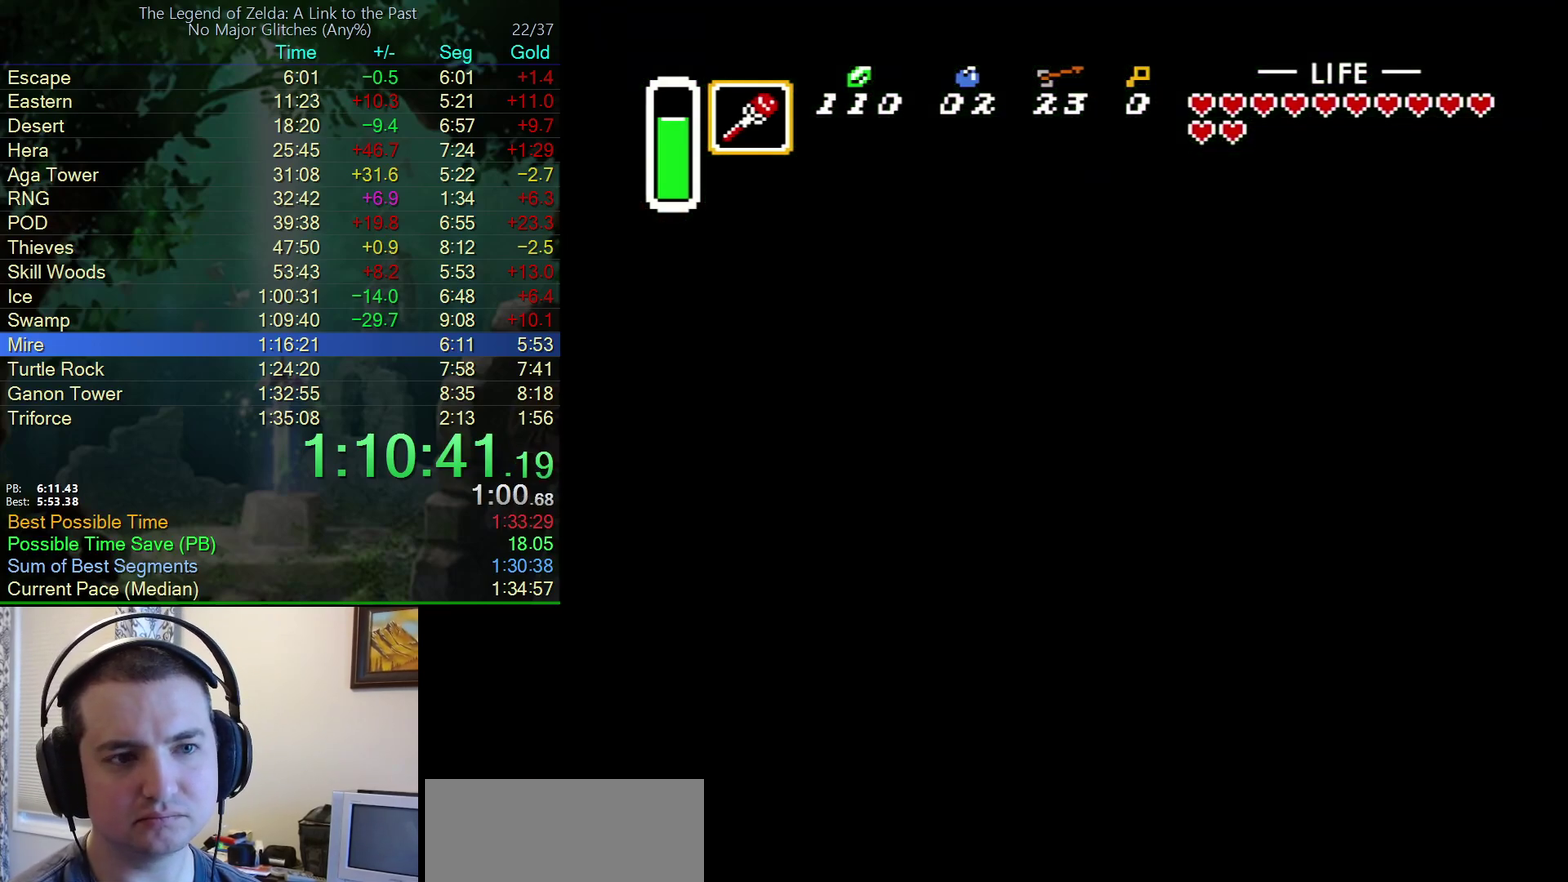
{"buttons": ["DPAD_RIGHT"], "events": []}
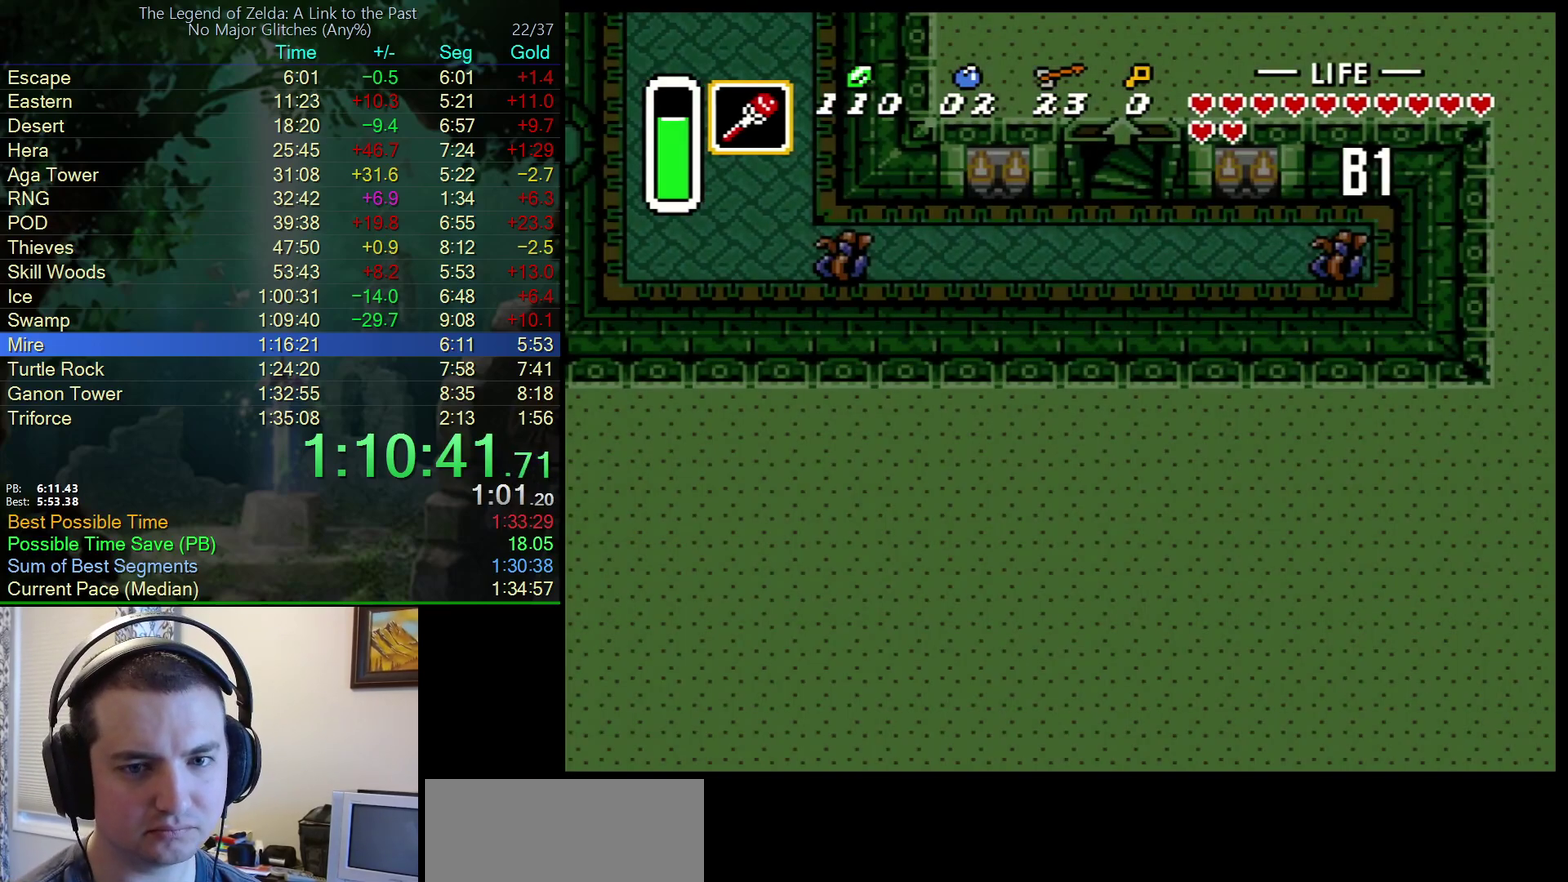
{"buttons": ["DPAD_RIGHT"], "events": []}
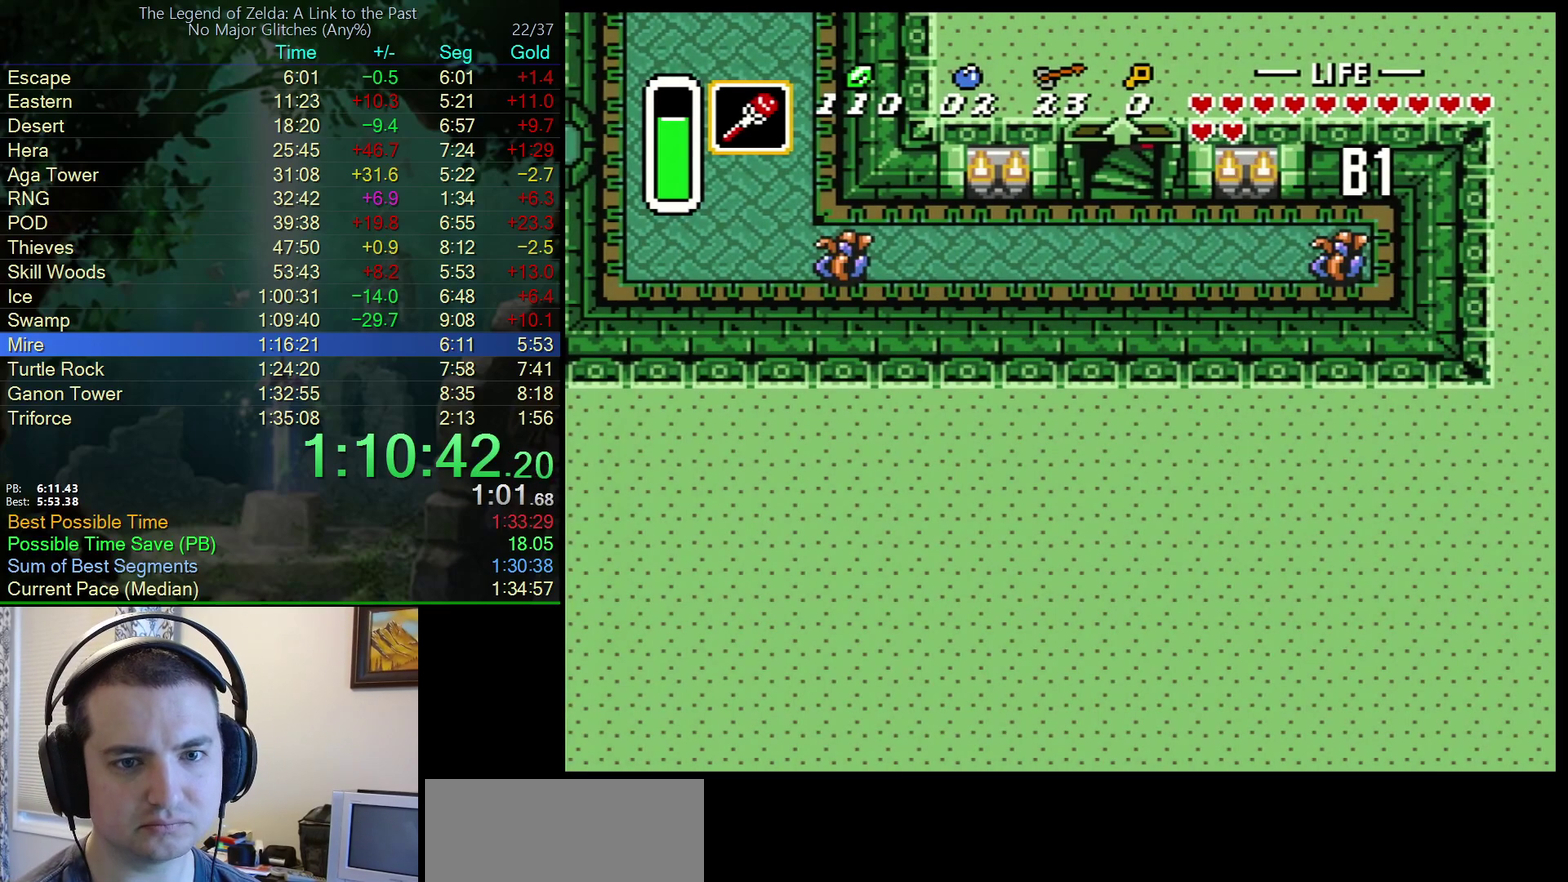
{"buttons": ["DPAD_RIGHT"], "events": []}
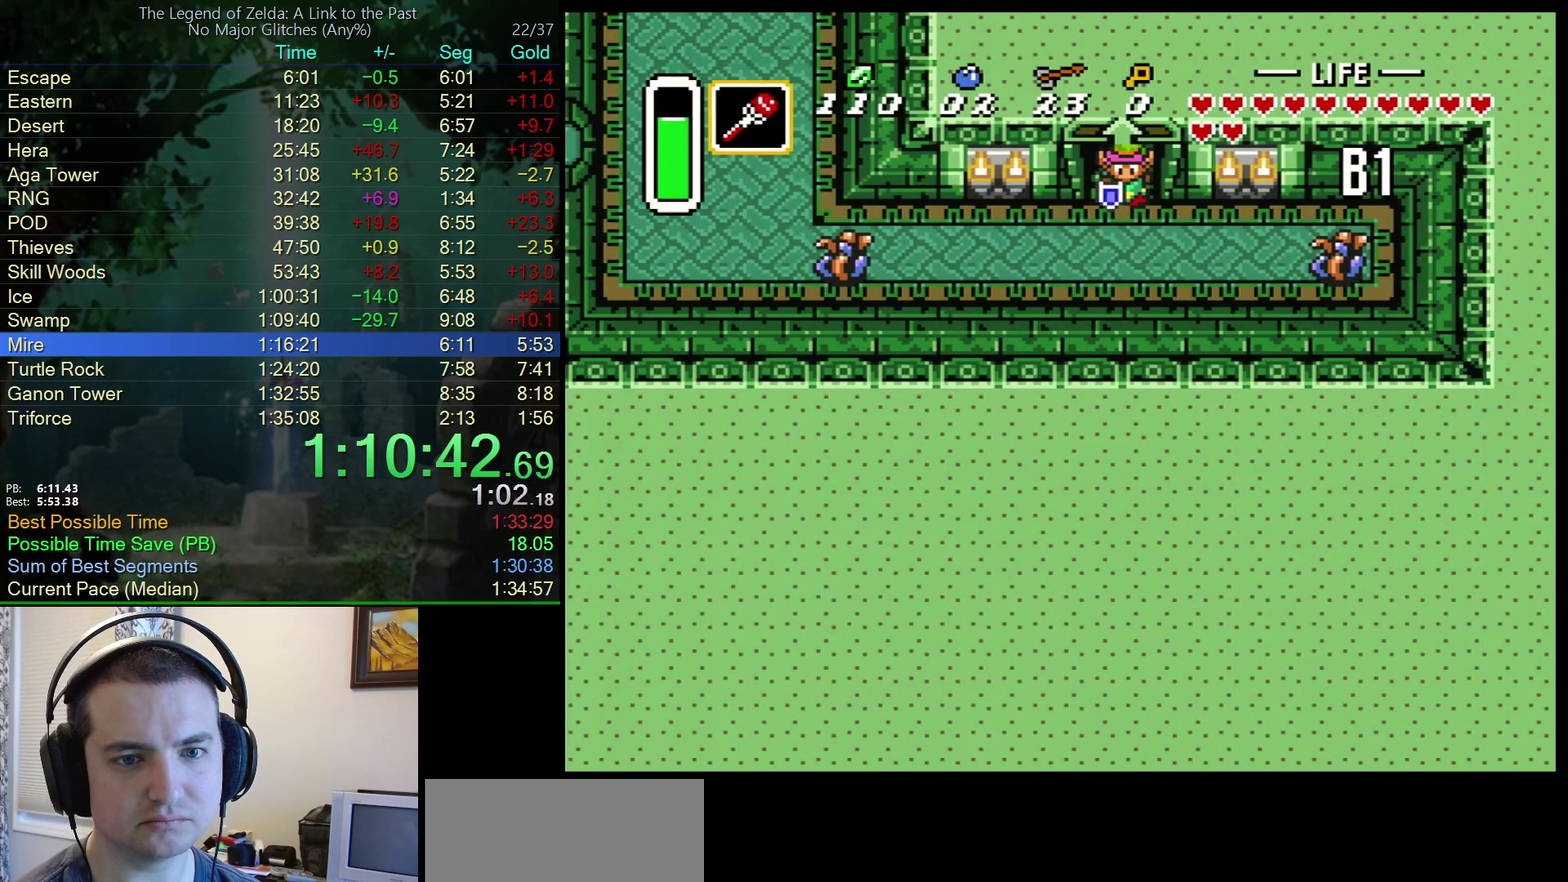
{"buttons": ["B", "DPAD_RIGHT"], "events": [[433, "B", "down"]]}
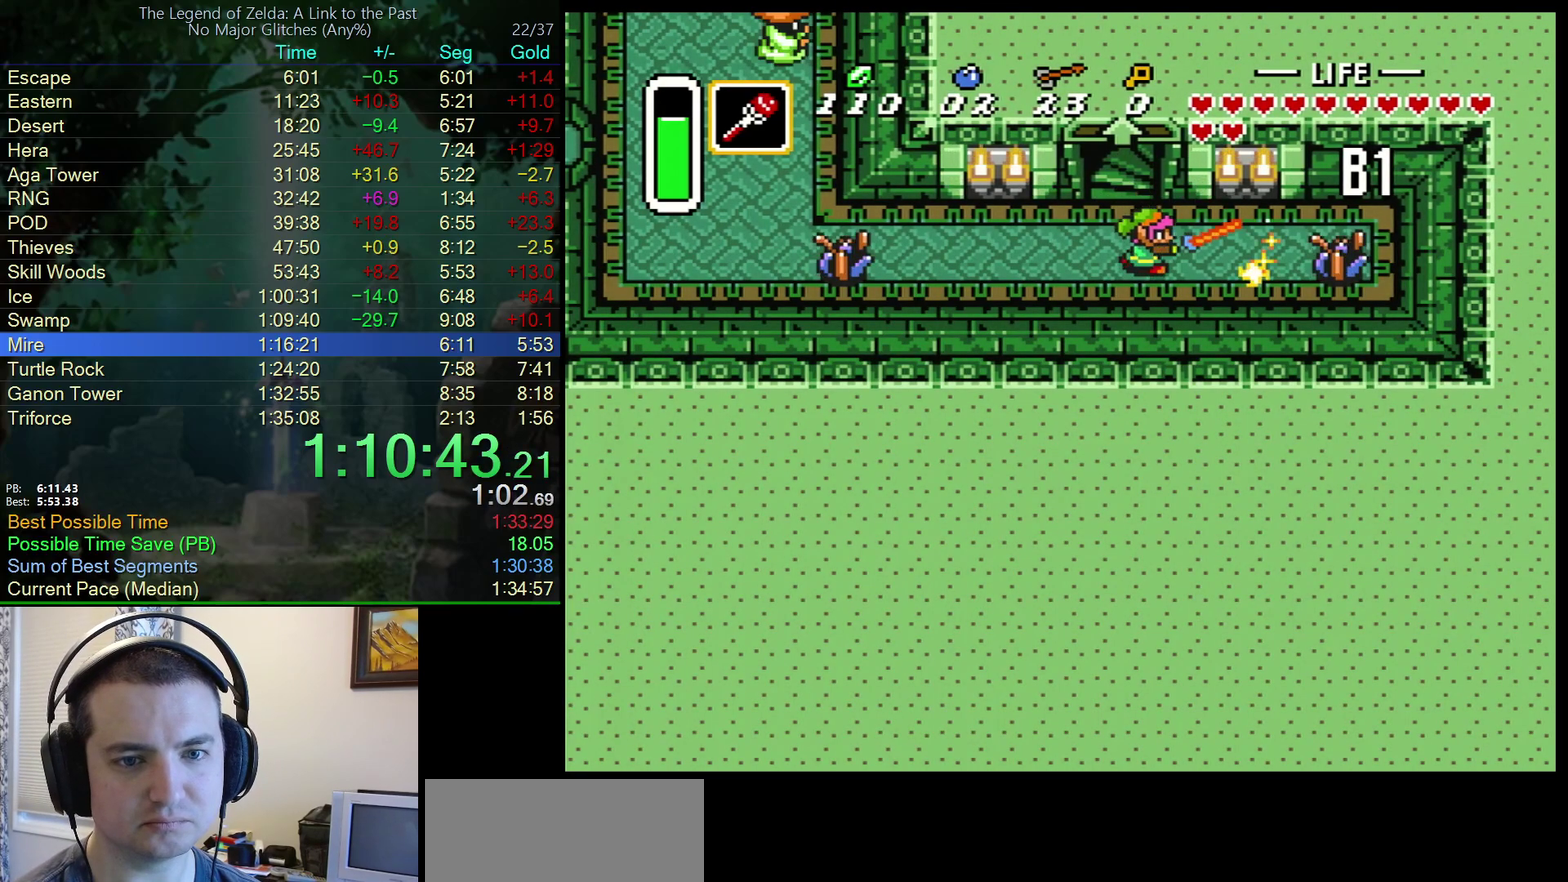
{"buttons": ["A"], "events": [[17, "DPAD_RIGHT", "up"], [33, "DPAD_LEFT", "down"], [50, "B", "up"], [183, "A", "down"], [283, "DPAD_LEFT", "up"]]}
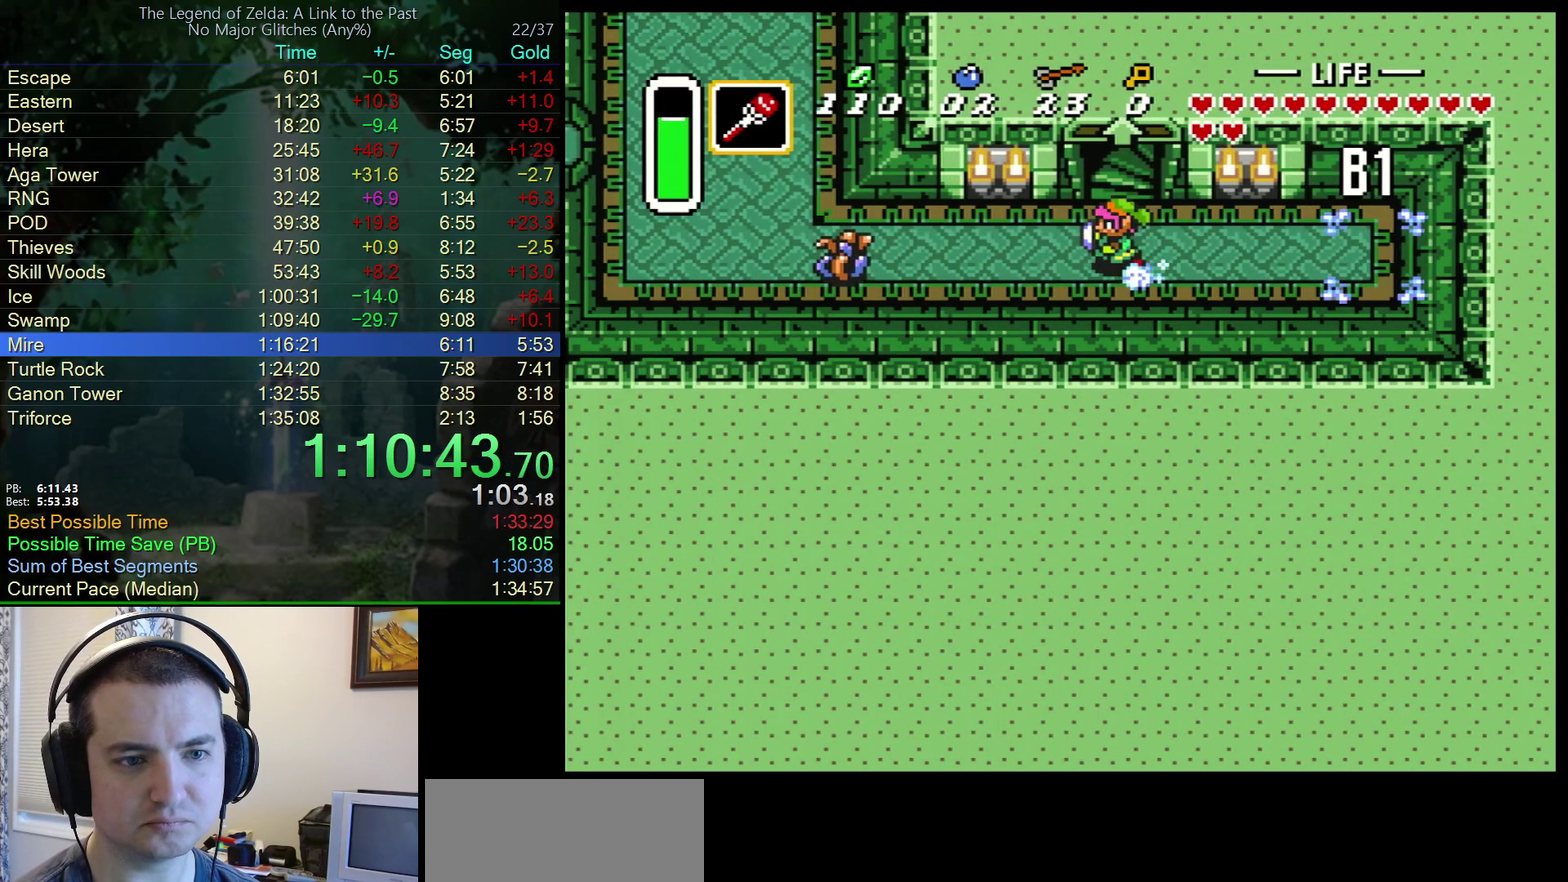
{"buttons": ["A"], "events": []}
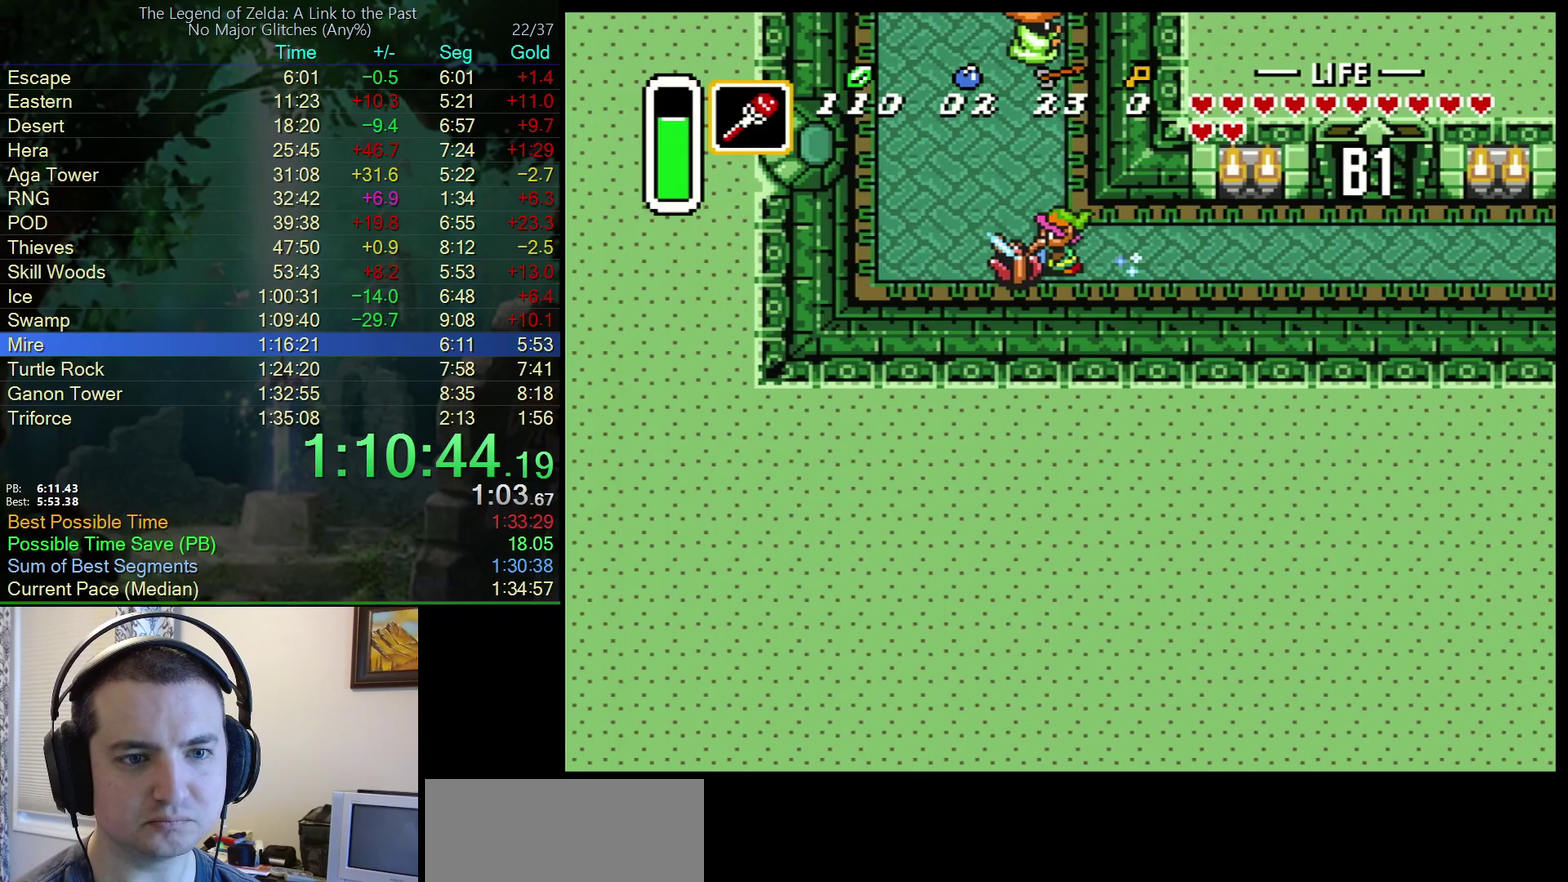
{"buttons": ["A"], "events": [[50, "A", "up"], [67, "DPAD_UP", "down"], [100, "A", "down"], [167, "DPAD_UP", "up"]]}
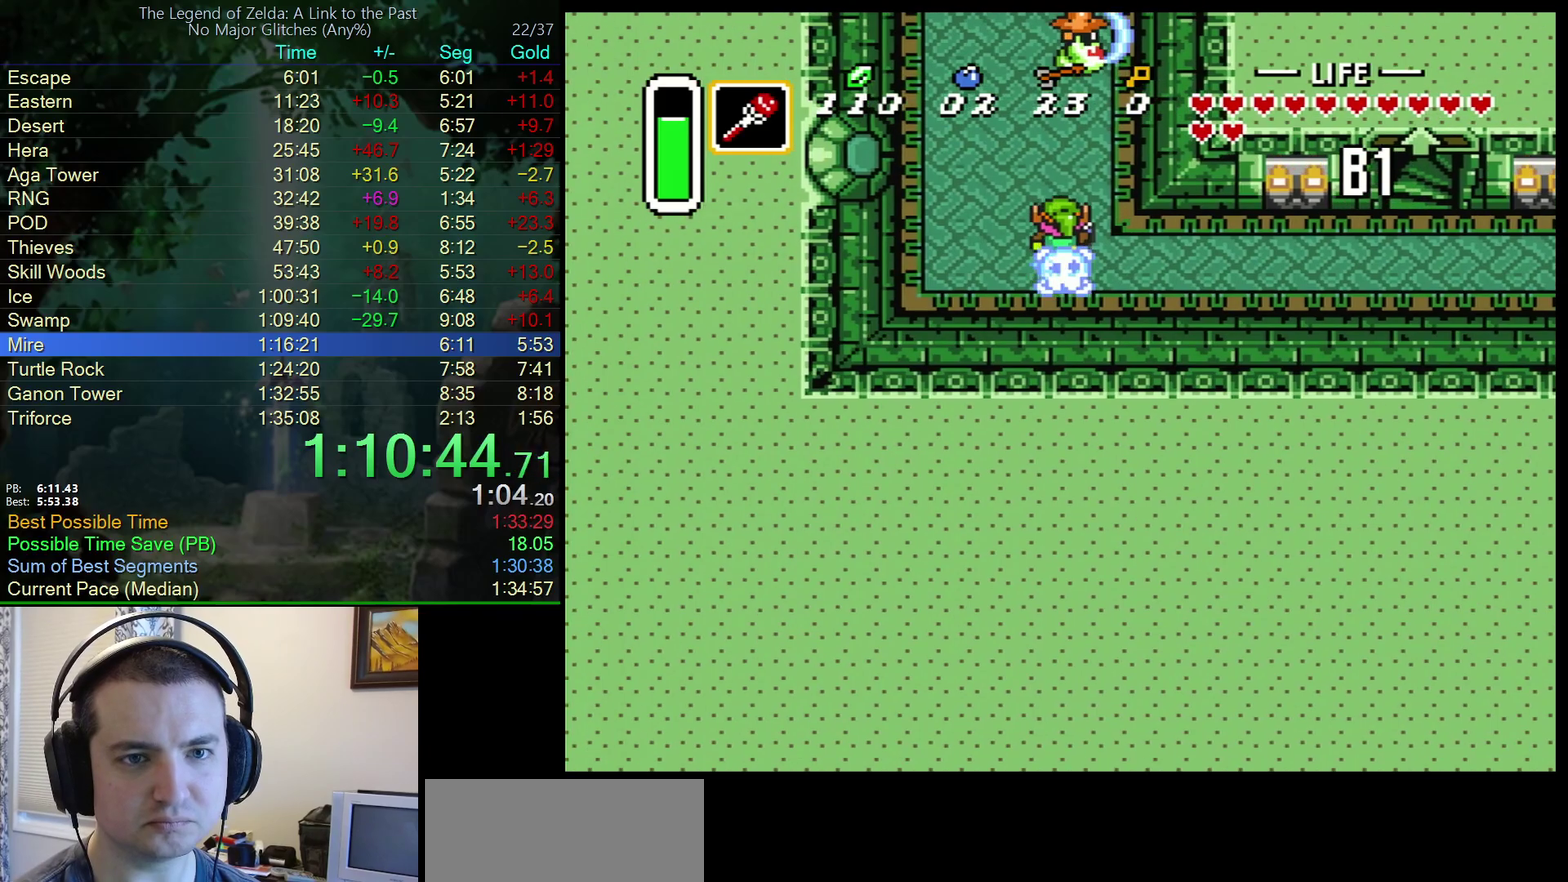
{"buttons": ["A"], "events": []}
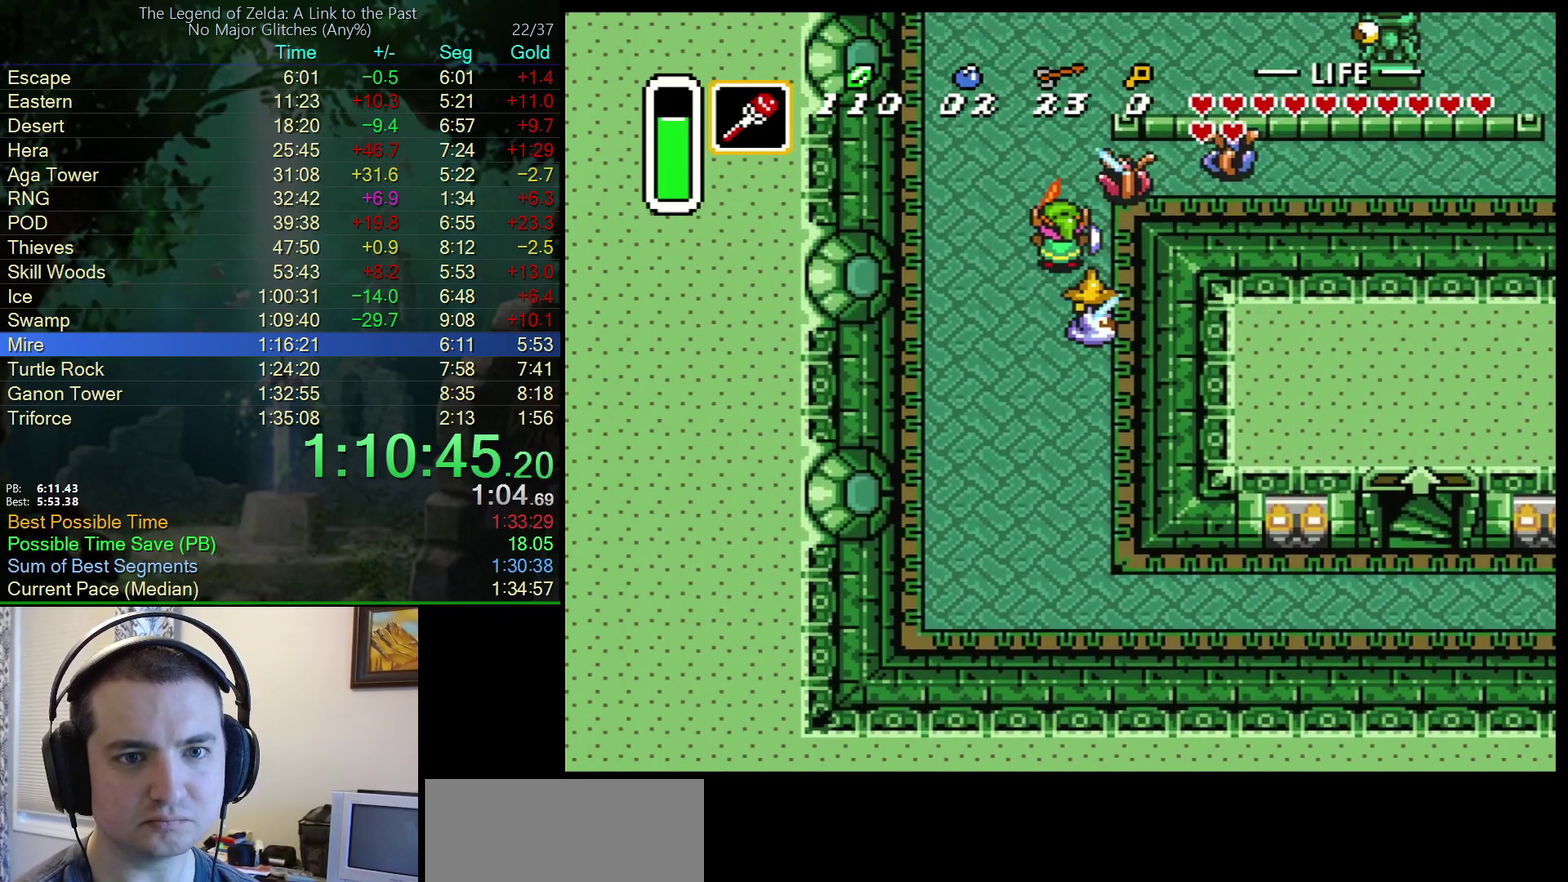
{"buttons": ["DPAD_RIGHT"], "events": [[267, "DPAD_RIGHT", "down"], [350, "A", "up"]]}
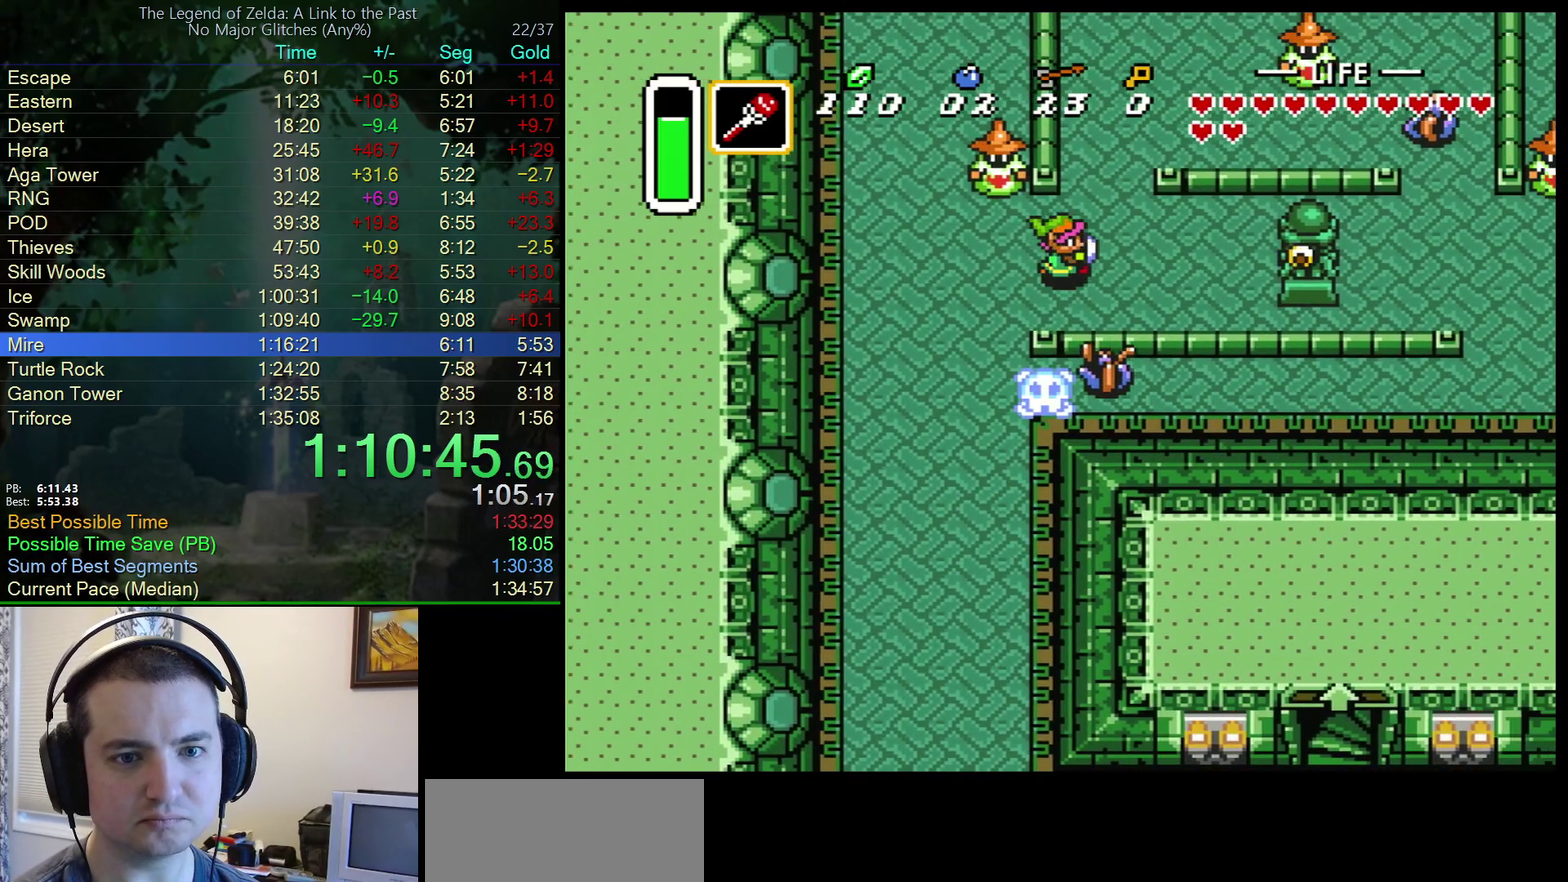
{"buttons": ["DPAD_LEFT"], "events": [[50, "DPAD_UP", "down"], [117, "DPAD_RIGHT", "up"], [283, "DPAD_RIGHT", "down"], [333, "DPAD_UP", "up"], [383, "Y", "down"], [433, "DPAD_RIGHT", "up"], [467, "DPAD_LEFT", "down"], [500, "Y", "up"]]}
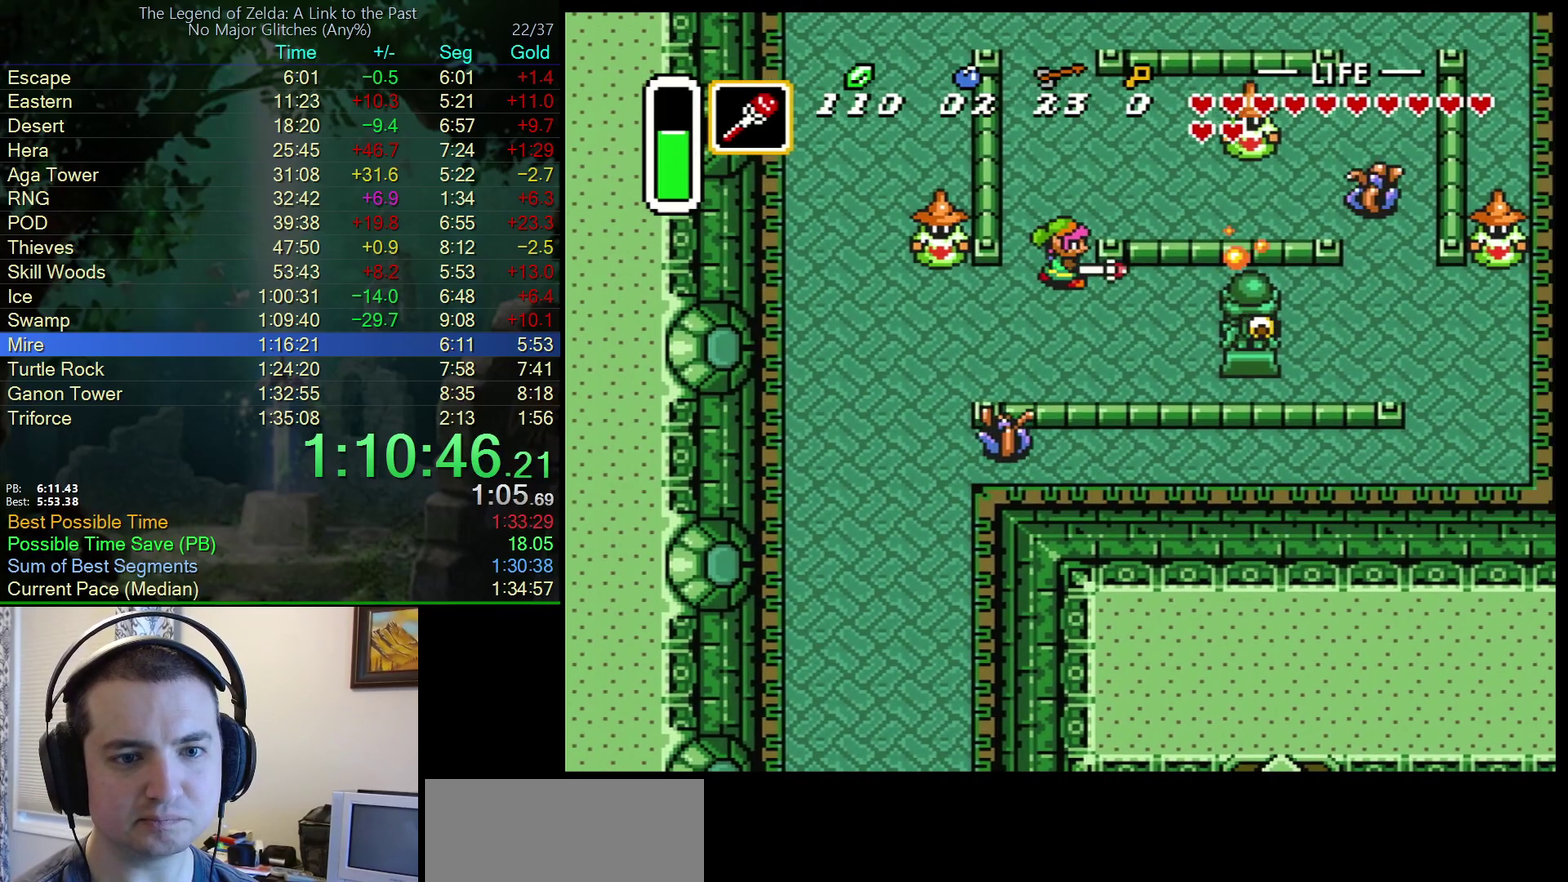
{"buttons": ["DPAD_UP"], "events": [[150, "B", "down"], [233, "DPAD_UP", "down"], [300, "DPAD_LEFT", "up"], [317, "B", "up"]]}